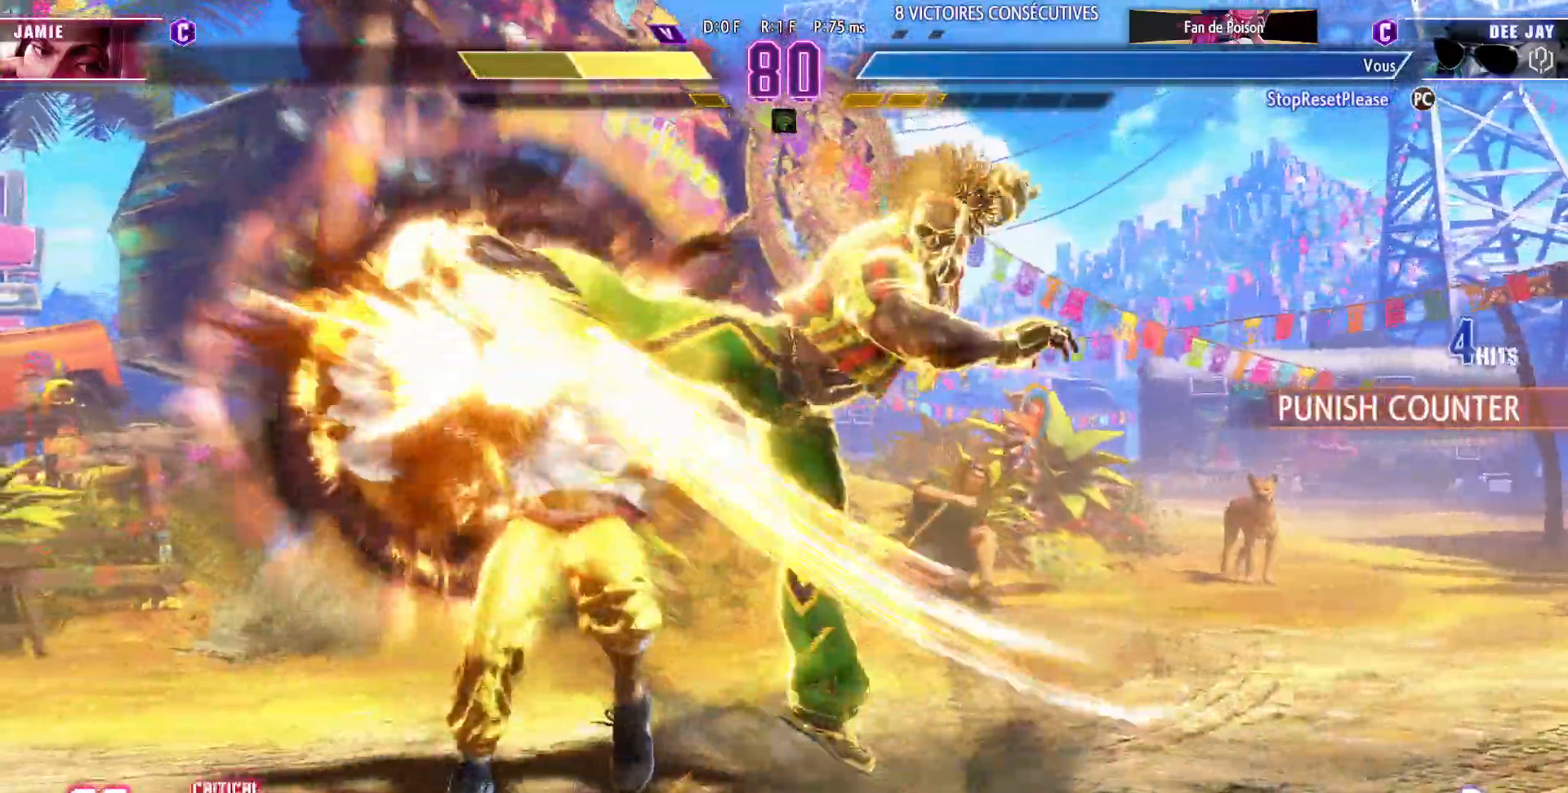
Gameplay with a controller (arcade stick); each line is a JSON object with the inputs held at the frame after it. "events" lists button and stick changes between this image and that frame as [ms after this image, input, new state], when the widget could be followed in between. Not read: L3 R3.
{"buttons": [], "left_stick": "center", "events": [[350, "left_stick", "center"], [433, "left_stick", "left"], [500, "left_stick", "center"]]}
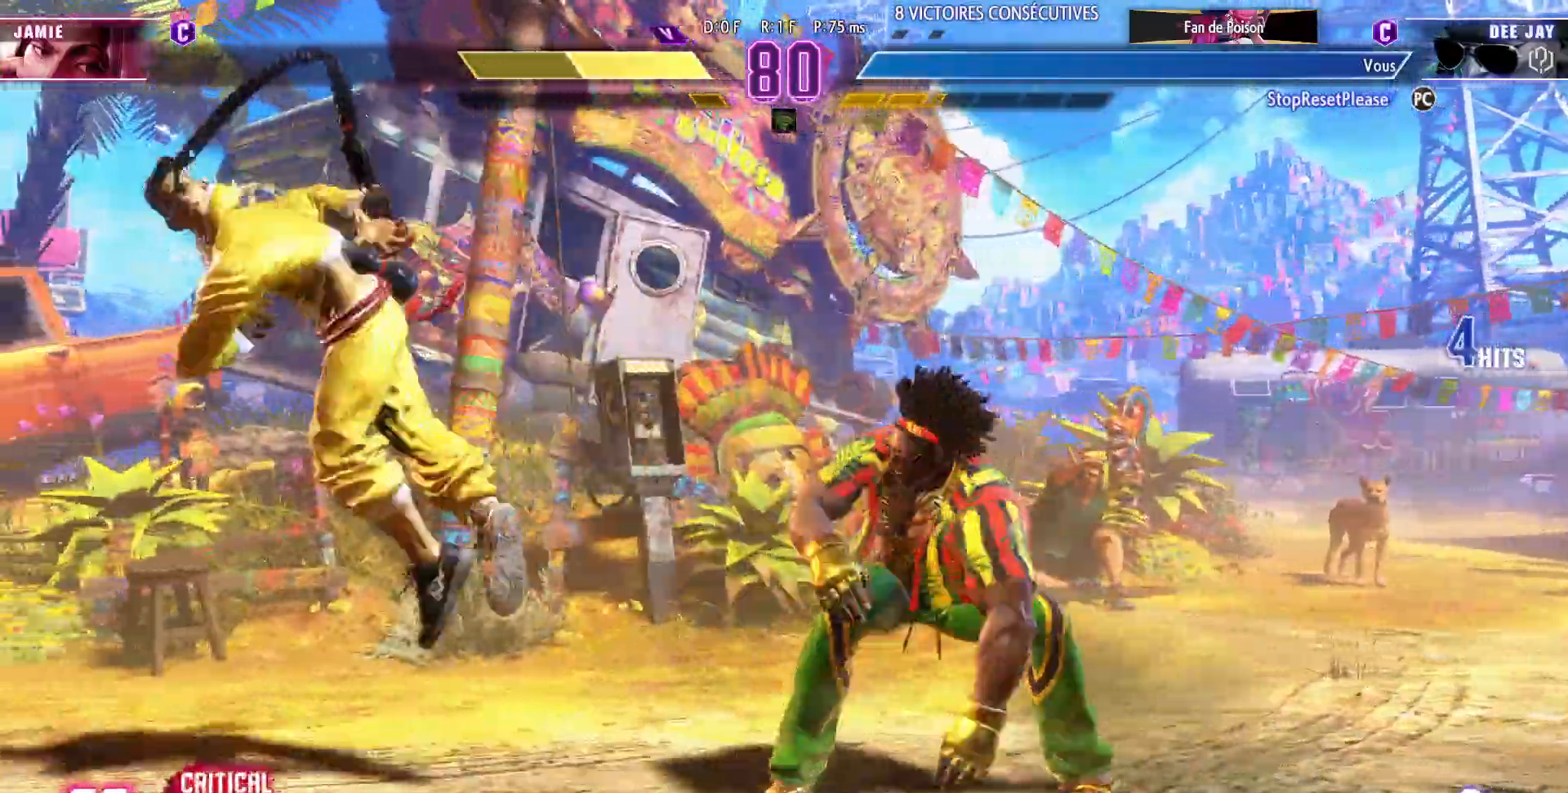
{"buttons": [], "left_stick": "center", "events": [[133, "left_stick", "left"], [350, "left_stick", "center"], [417, "left_stick", "right"], [483, "left_stick", "center"]]}
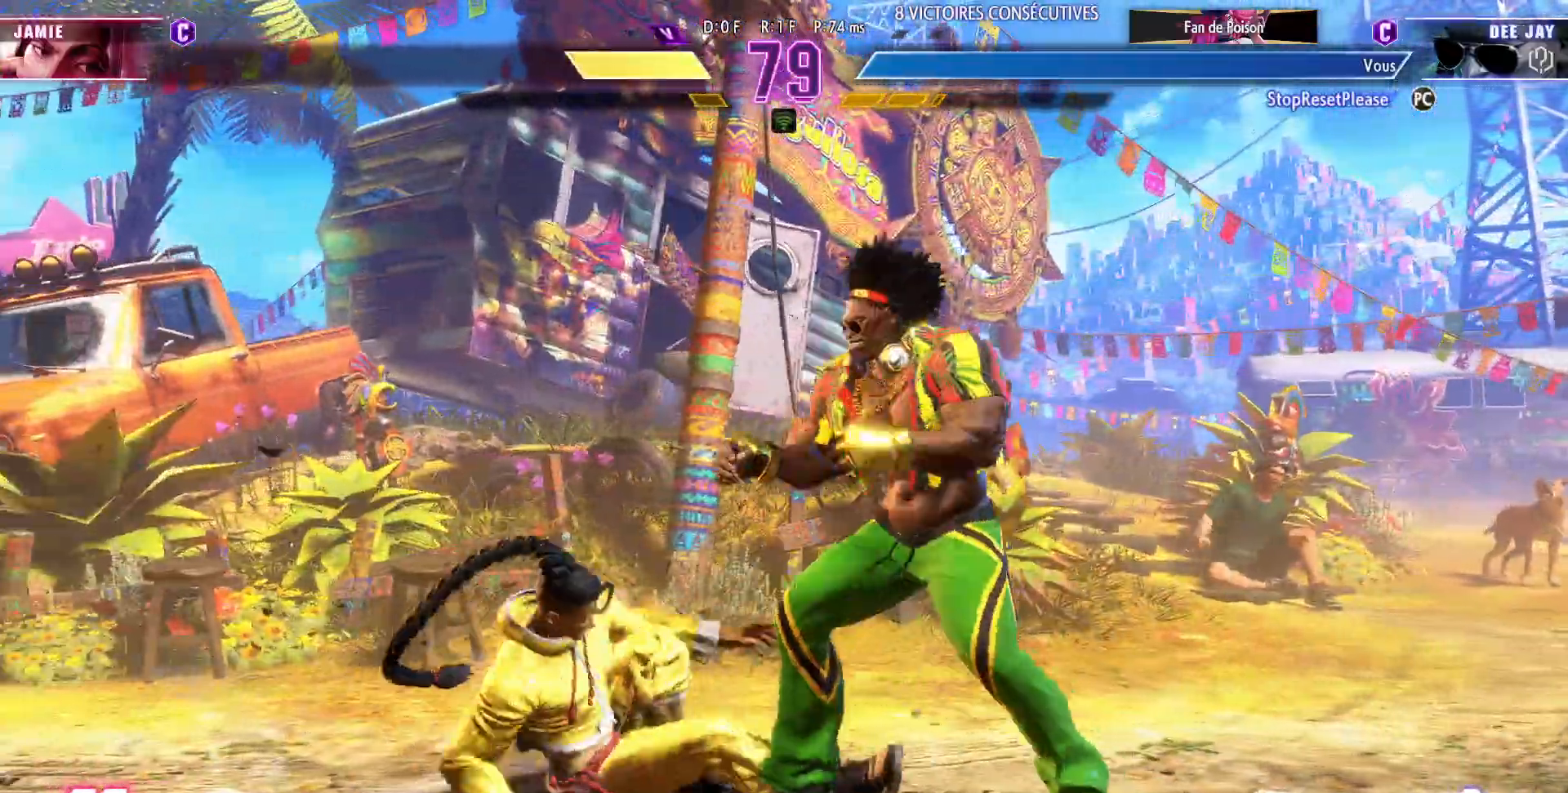
{"buttons": [], "left_stick": "right", "events": [[50, "left_stick", "right"]]}
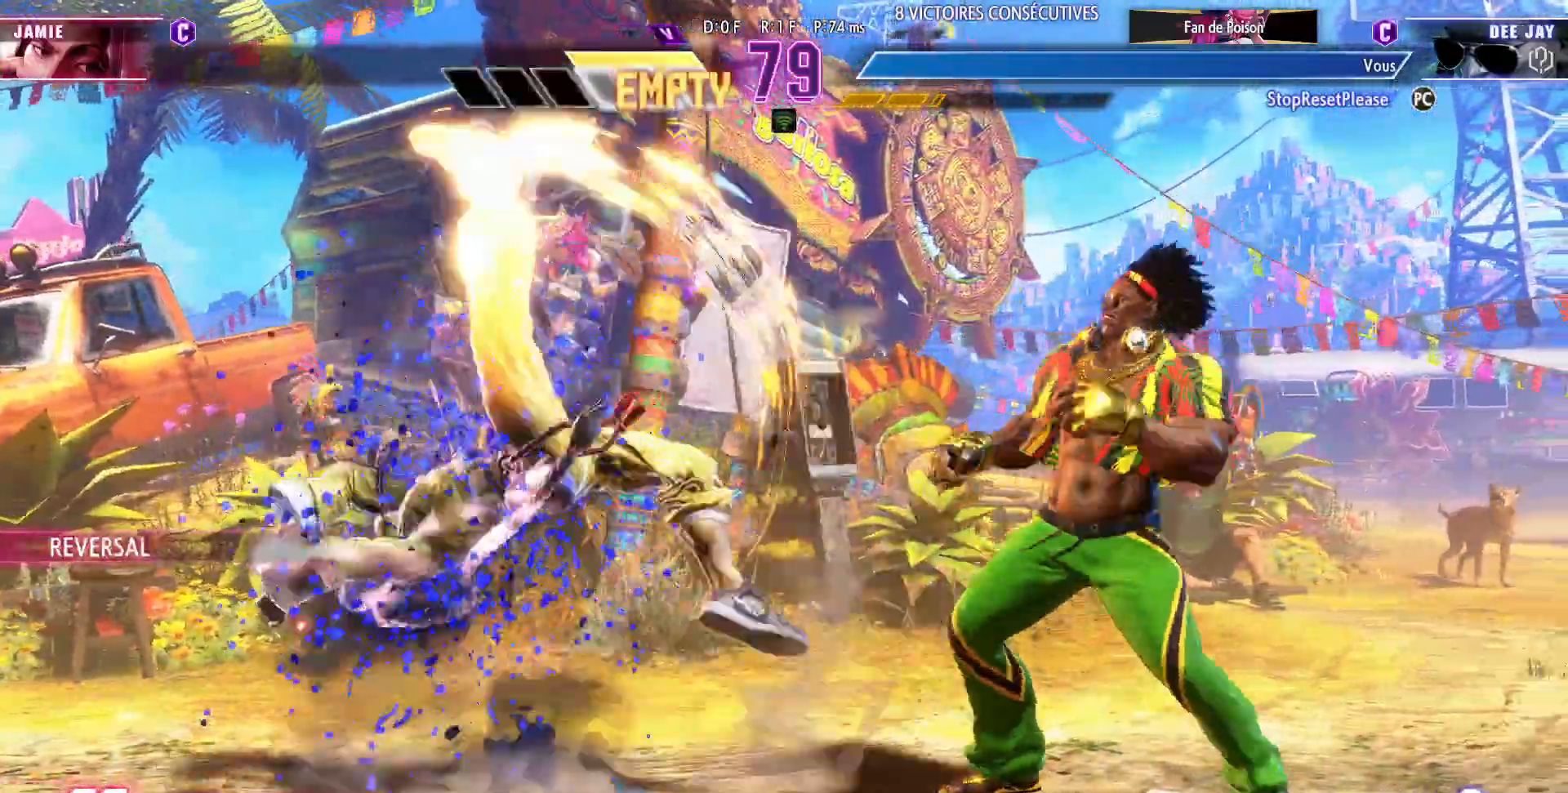
{"buttons": ["CIRCLE"], "left_stick": "down-right"}
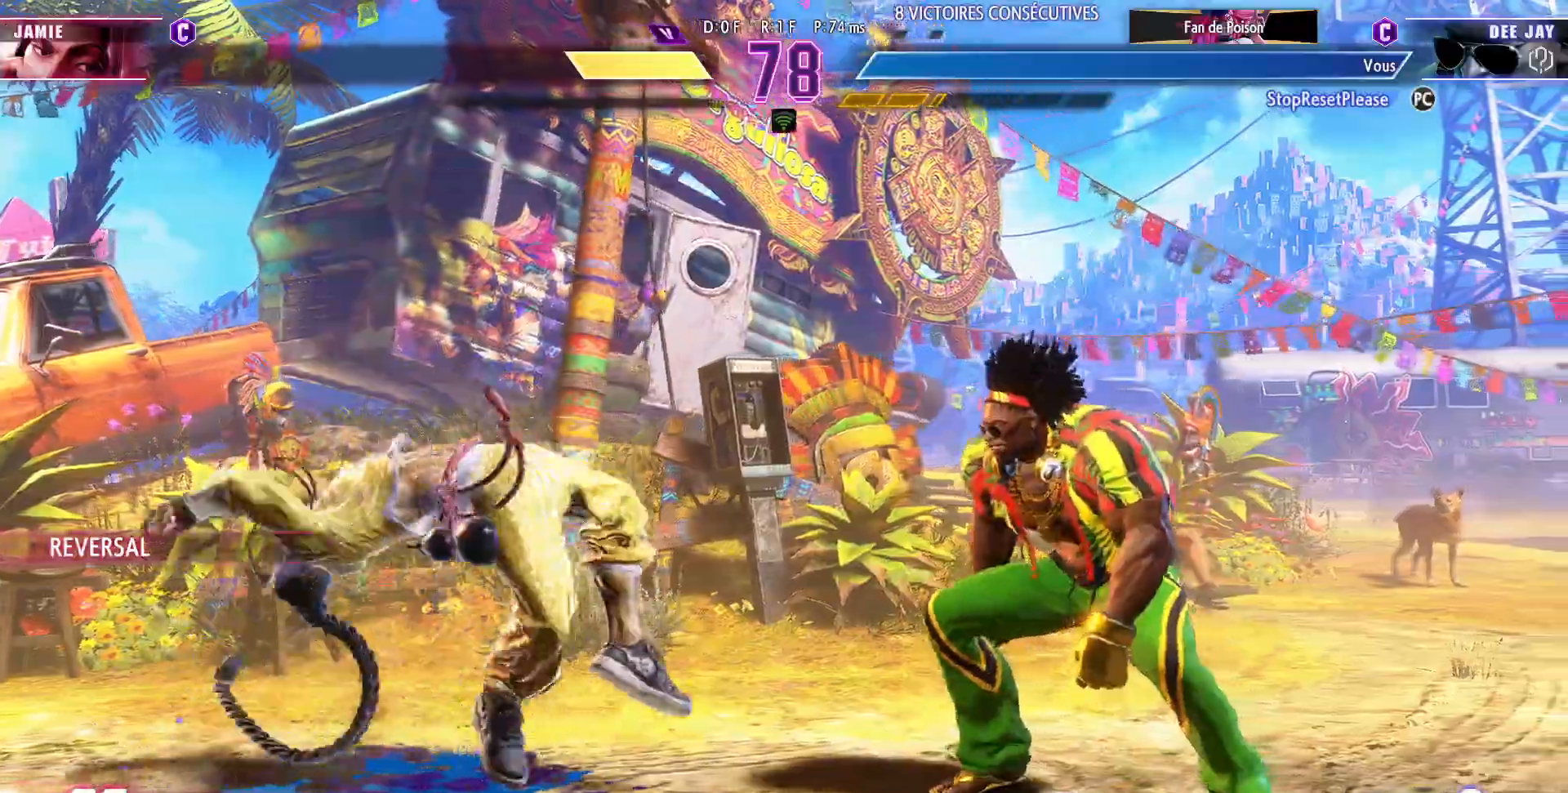
{"buttons": [], "left_stick": "down-right", "events": [[100, "CIRCLE", "up"]]}
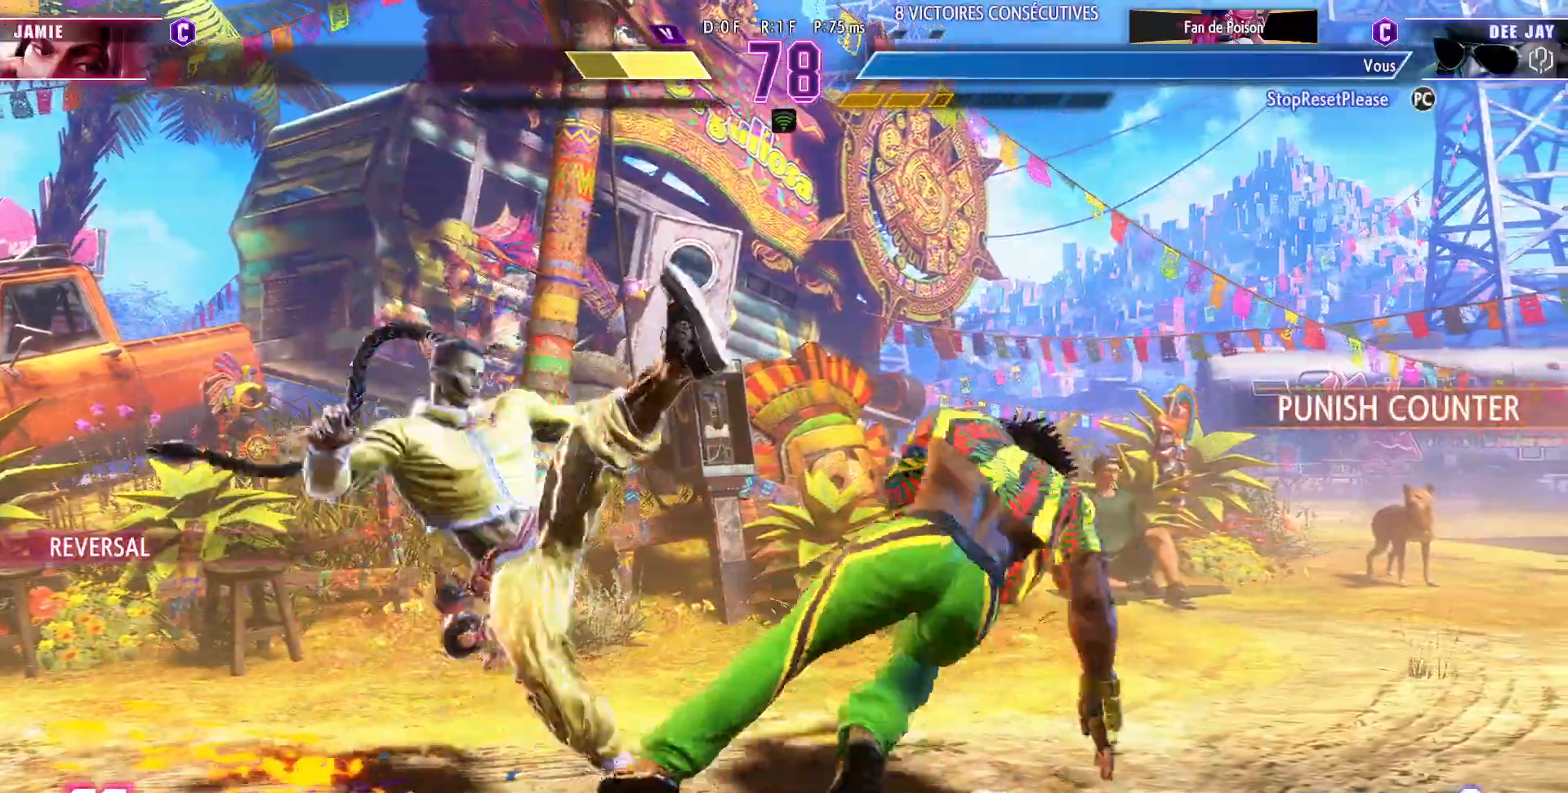
{"buttons": [], "left_stick": "down-right"}
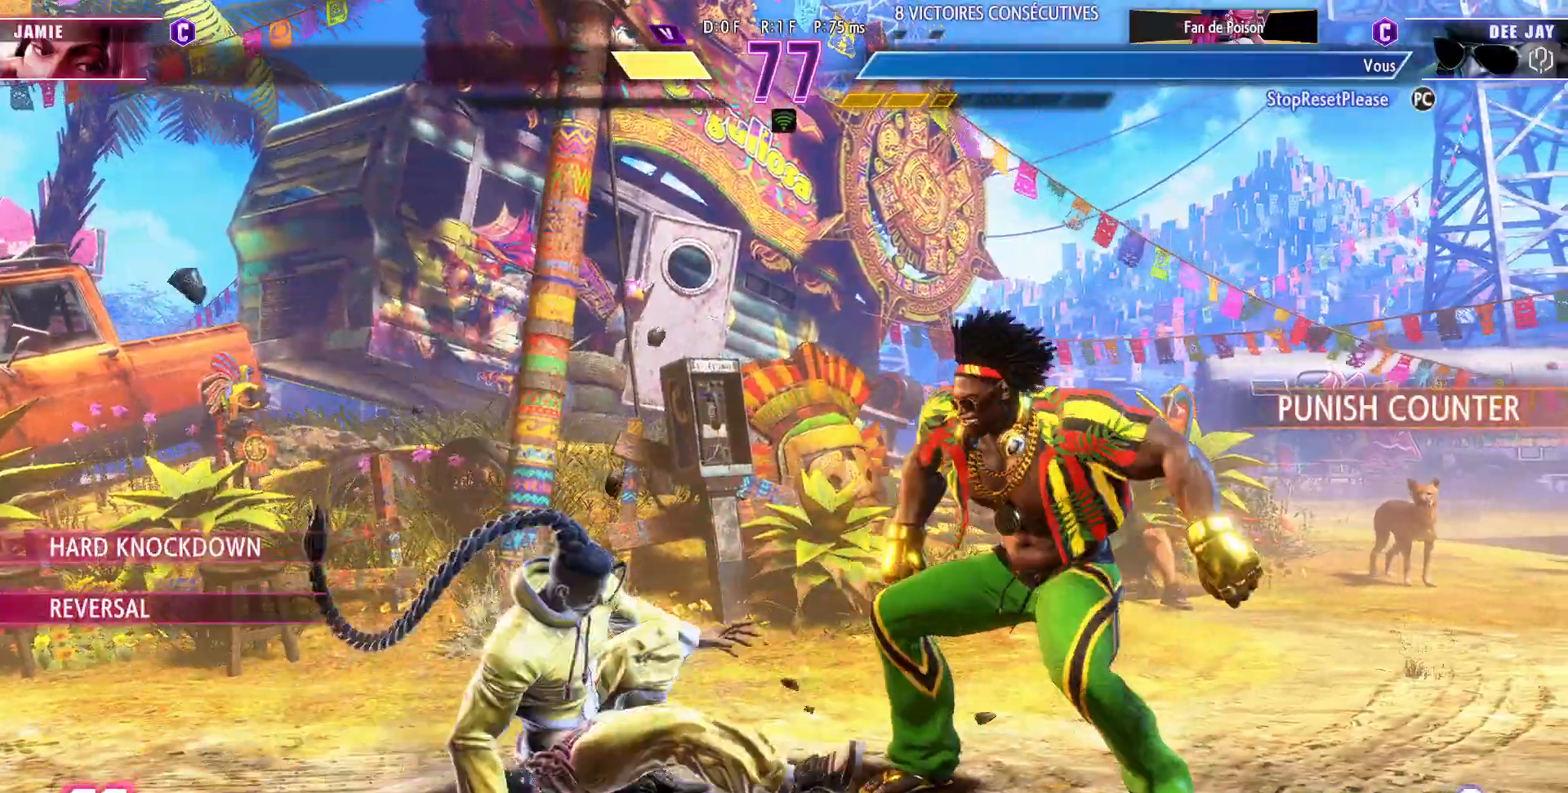
{"buttons": [], "left_stick": "right", "events": [[83, "left_stick", "left"], [233, "left_stick", "right"]]}
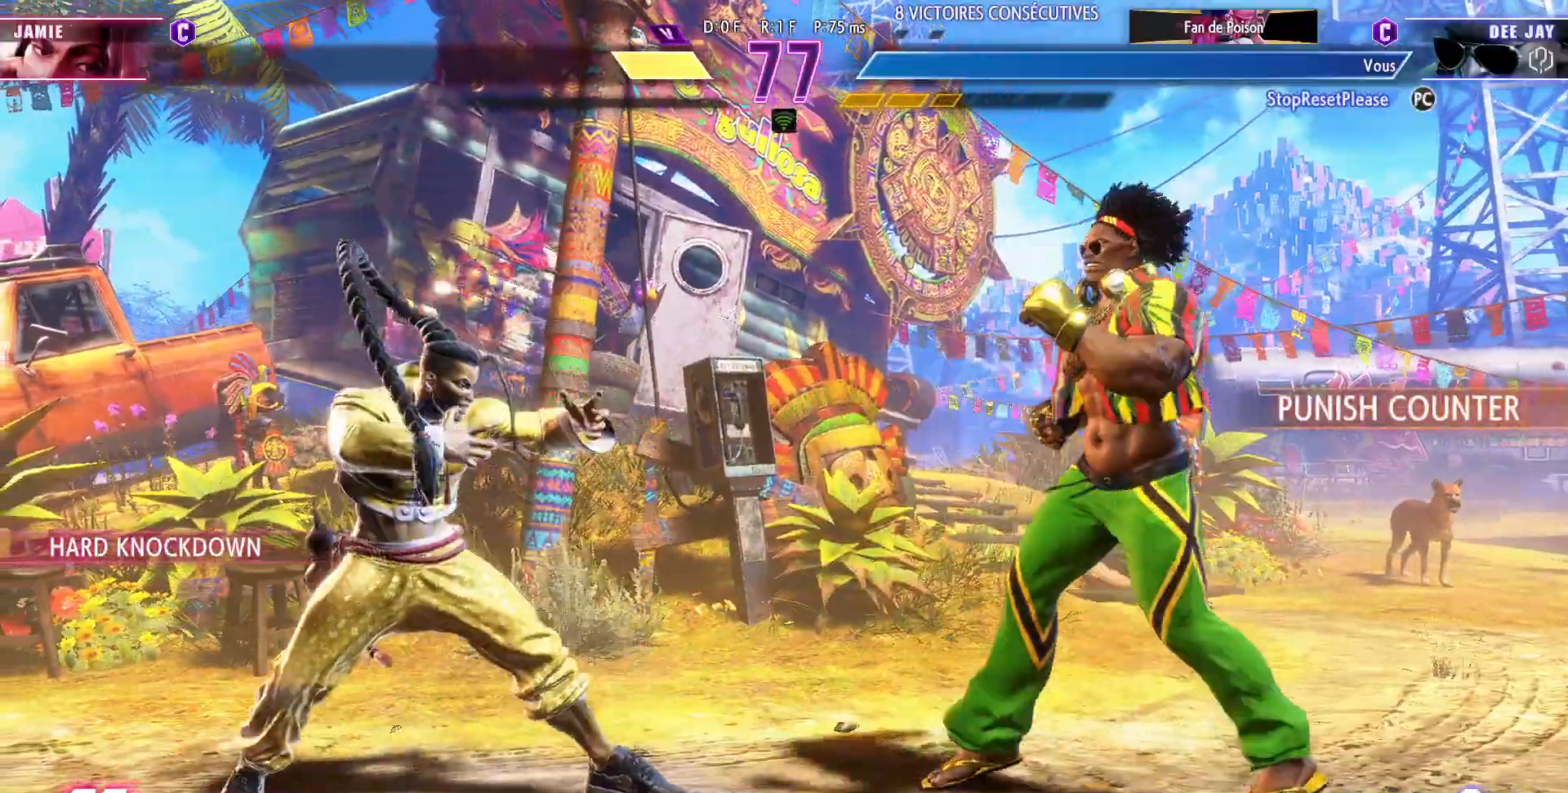
{"buttons": [], "left_stick": "down", "events": [[133, "left_stick", "down-right"], [267, "left_stick", "right"], [467, "left_stick", "down"]]}
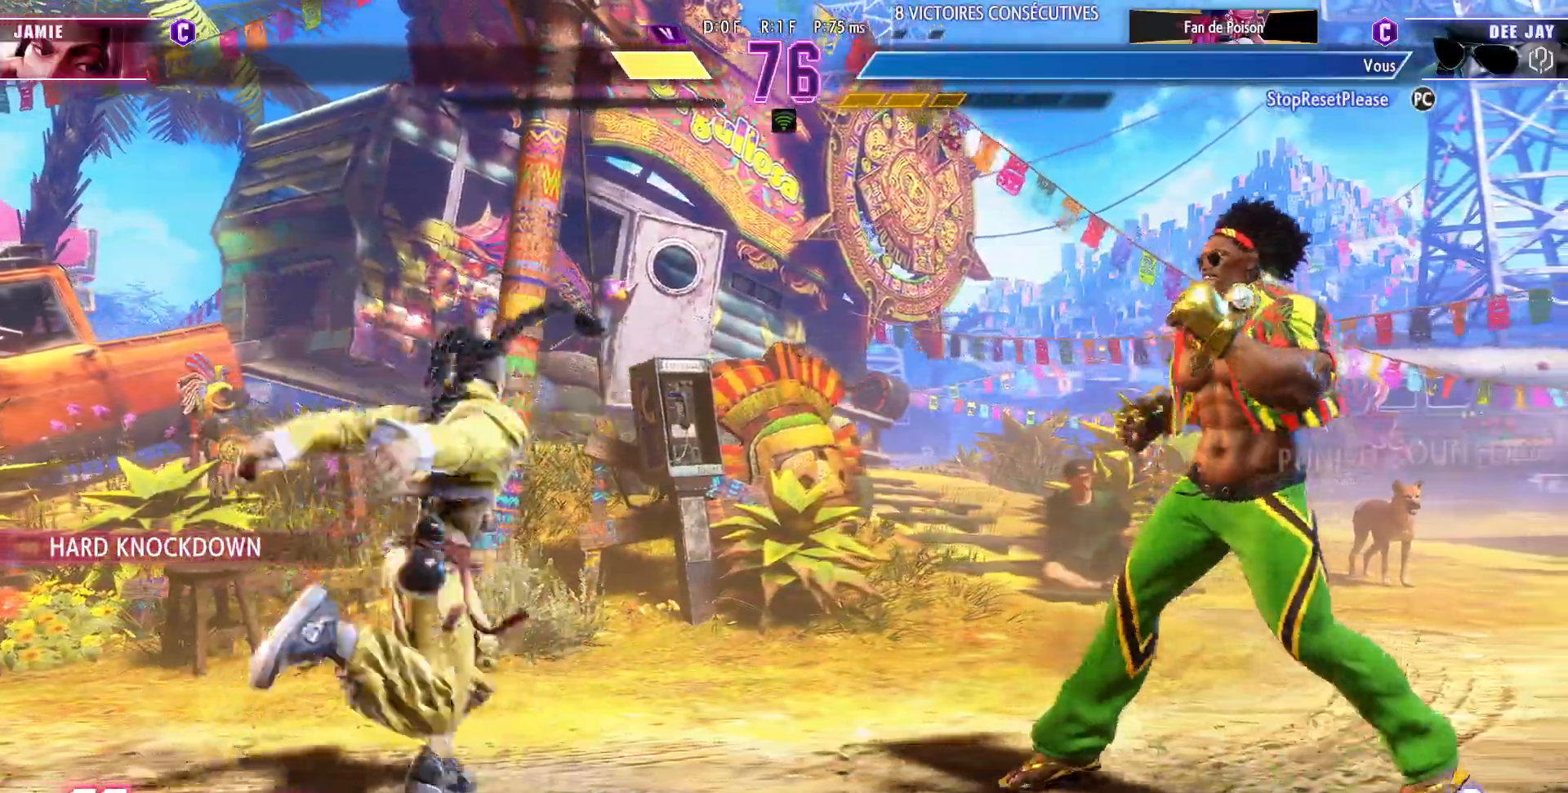
{"buttons": [], "left_stick": "right"}
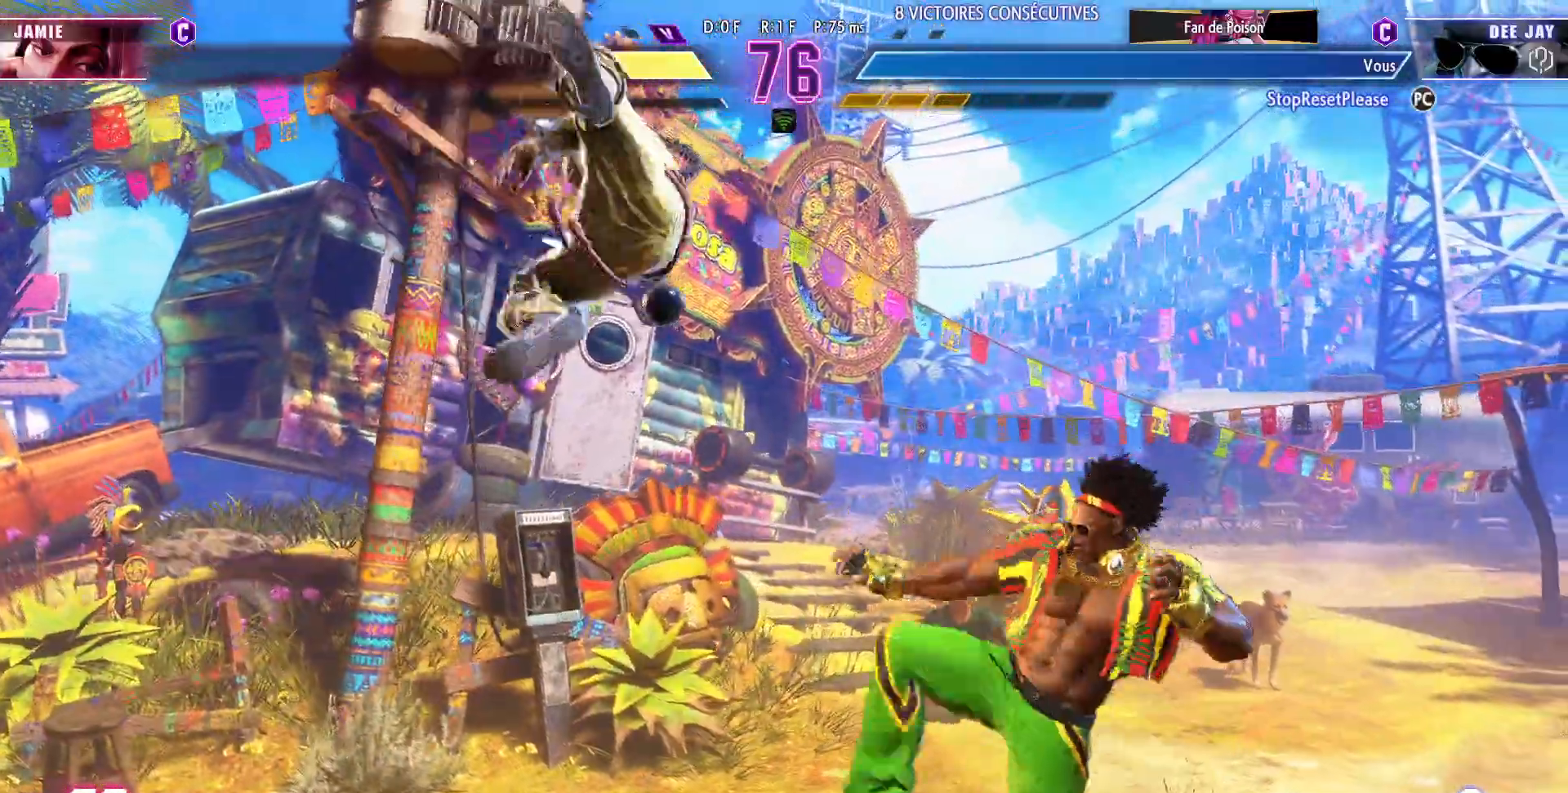
{"buttons": [], "left_stick": "down-right", "events": [[450, "left_stick", "down-right"]]}
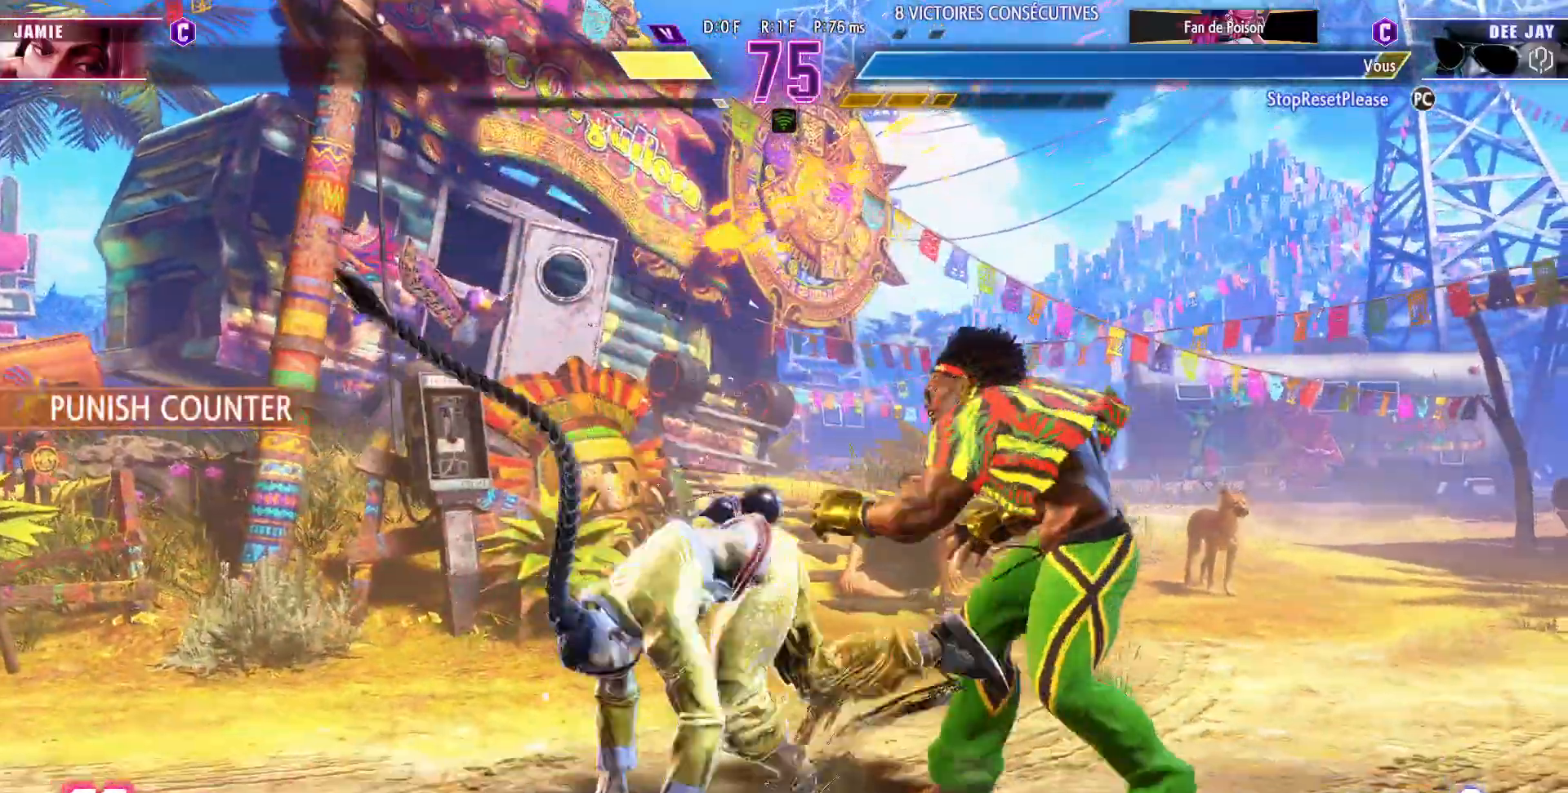
{"buttons": [], "left_stick": "down-right", "events": []}
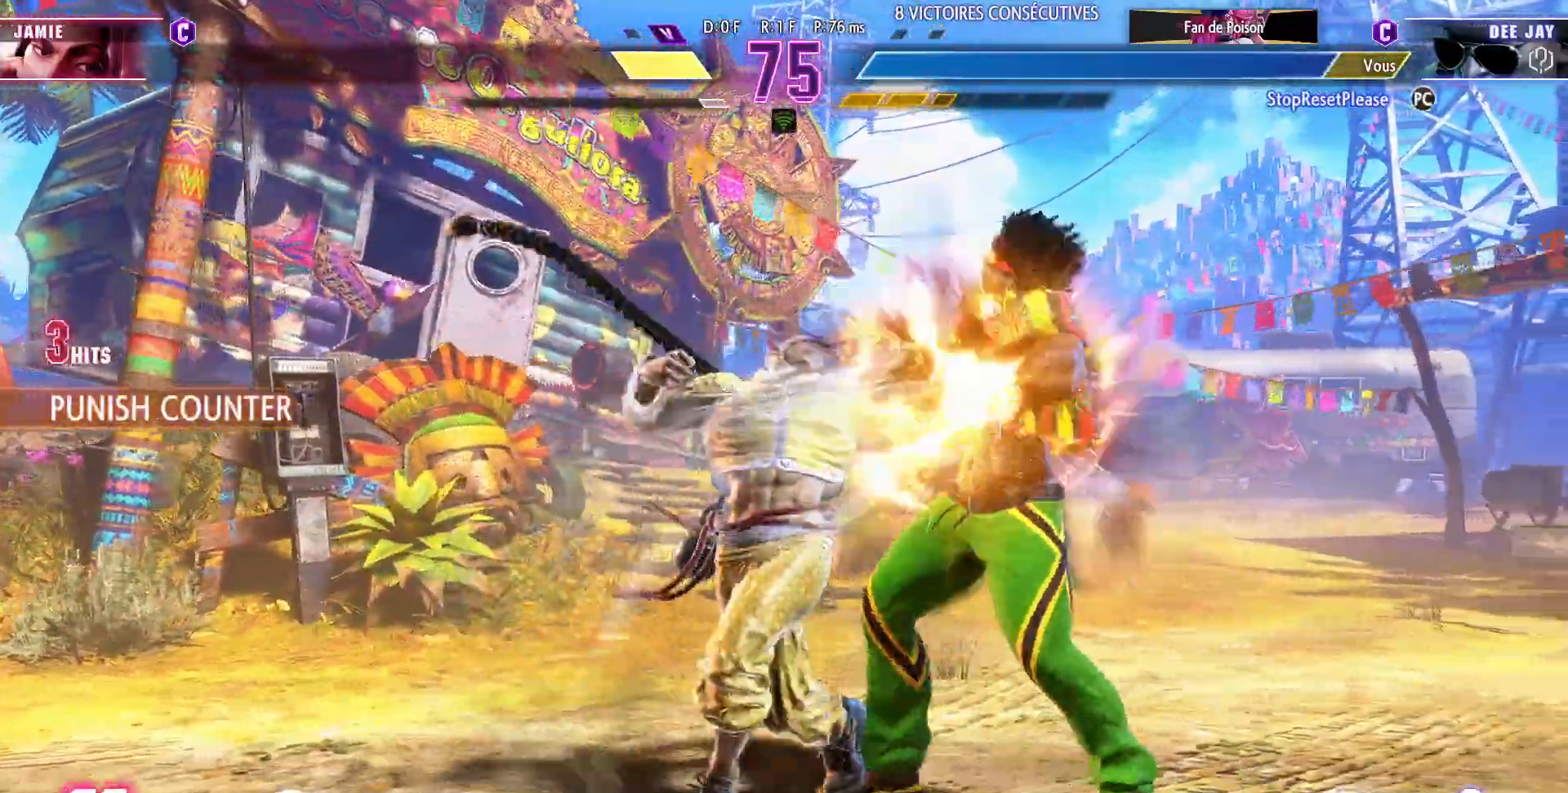
{"buttons": [], "left_stick": "down-right", "events": []}
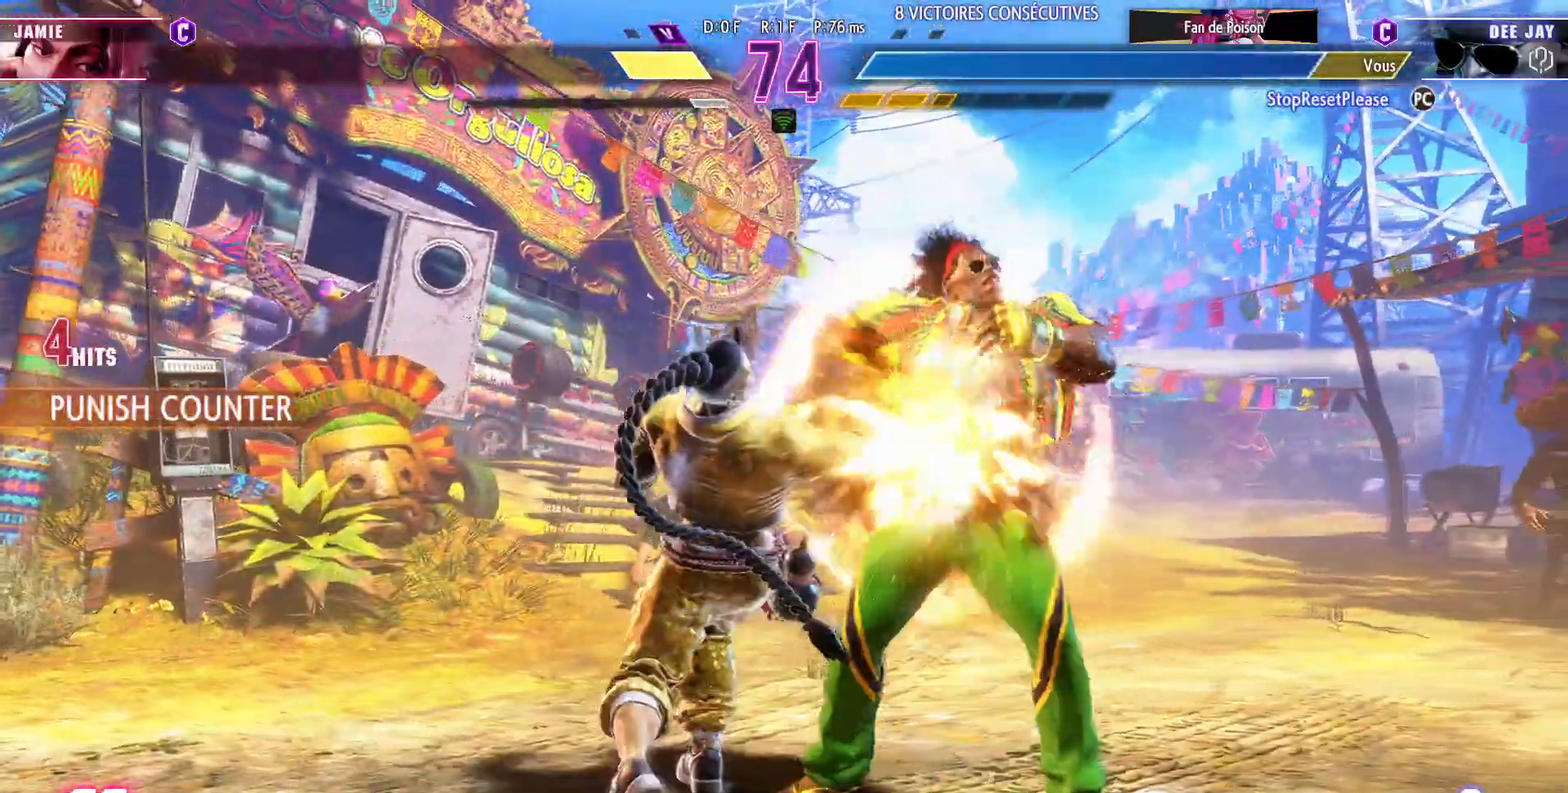
{"buttons": [], "left_stick": "down-right"}
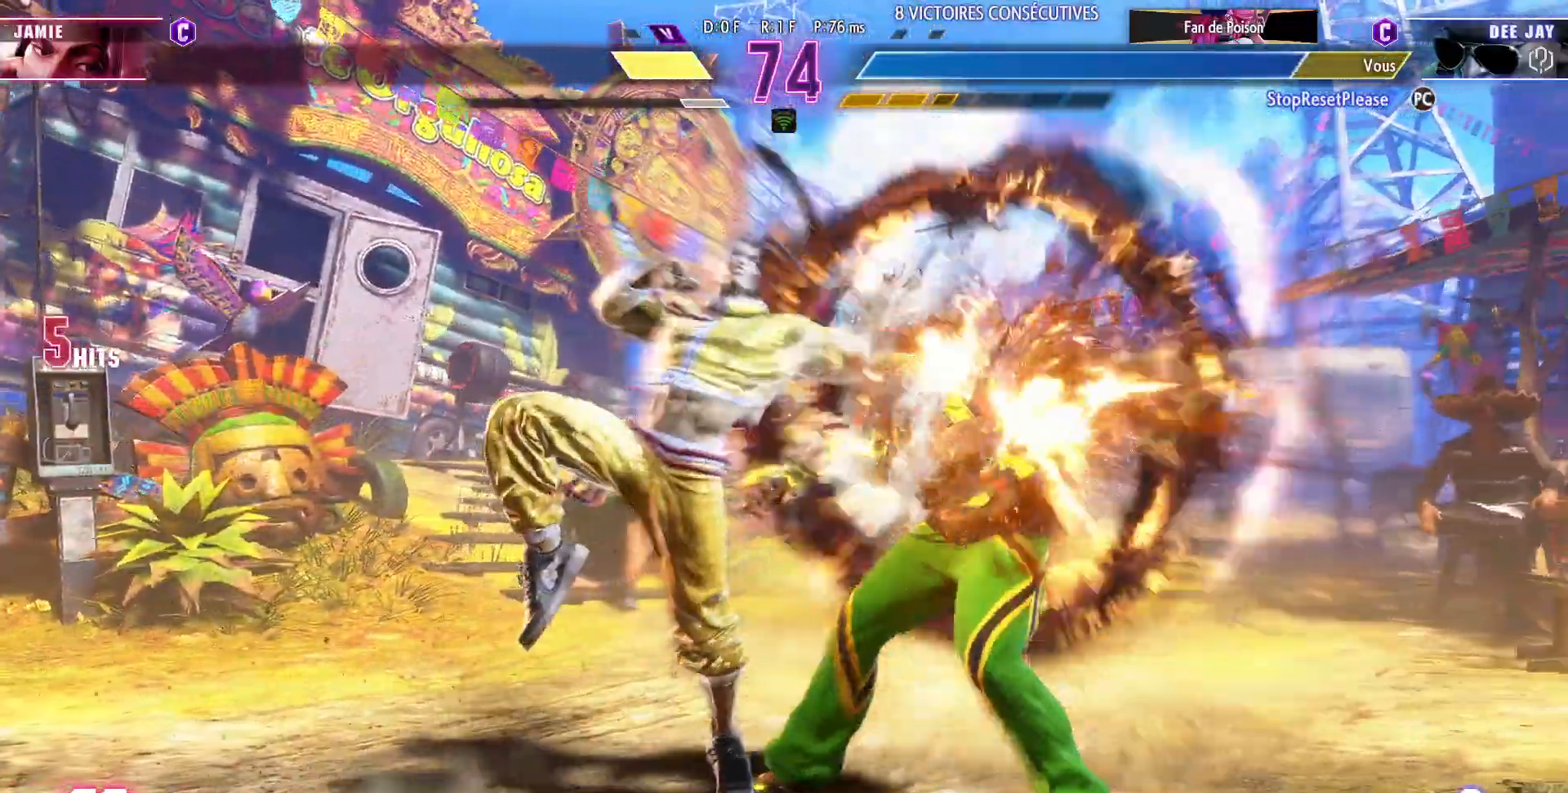
{"buttons": [], "left_stick": "down-right", "events": [[317, "CIRCLE", "down"], [317, "R2", "down"], [367, "CIRCLE", "up"], [367, "R2", "up"], [433, "CIRCLE", "down"], [433, "R2", "down"], [500, "CIRCLE", "up"], [500, "R2", "up"]]}
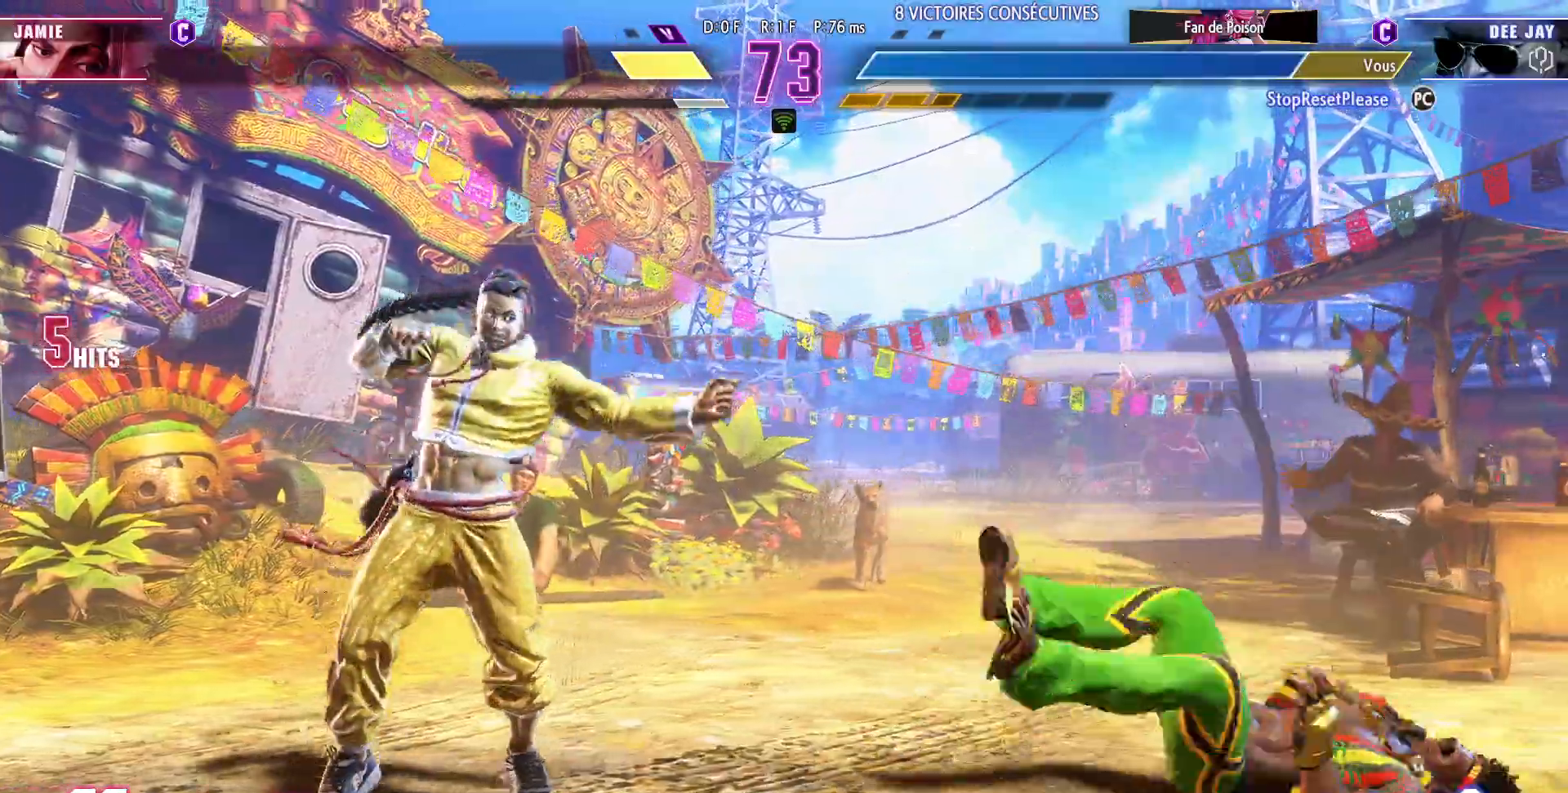
{"buttons": [], "left_stick": "right", "events": [[17, "R2", "down"], [33, "CIRCLE", "down"], [117, "CIRCLE", "up"], [117, "R2", "up"], [483, "left_stick", "right"]]}
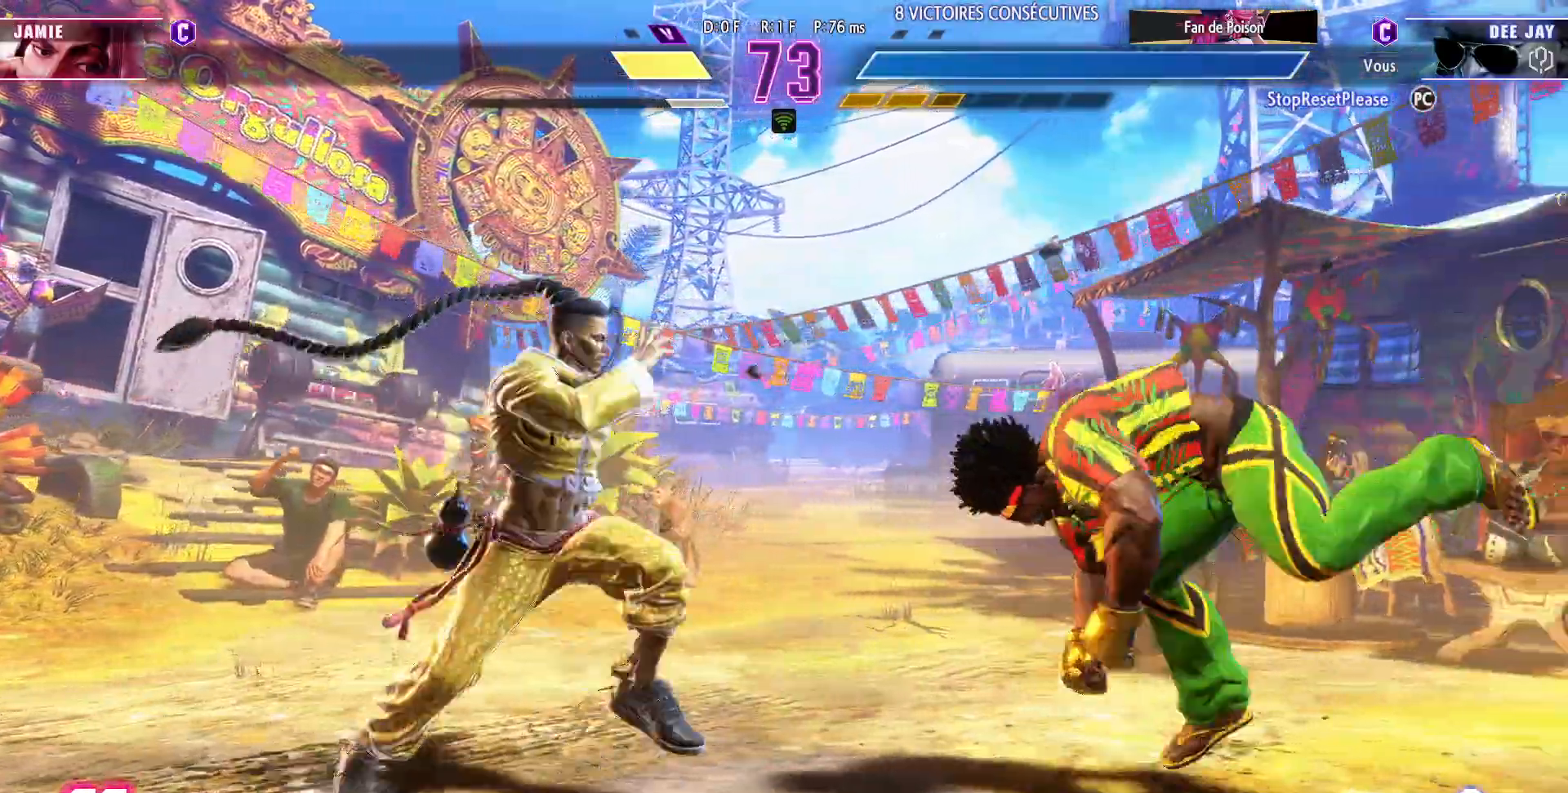
{"buttons": [], "left_stick": "right", "events": []}
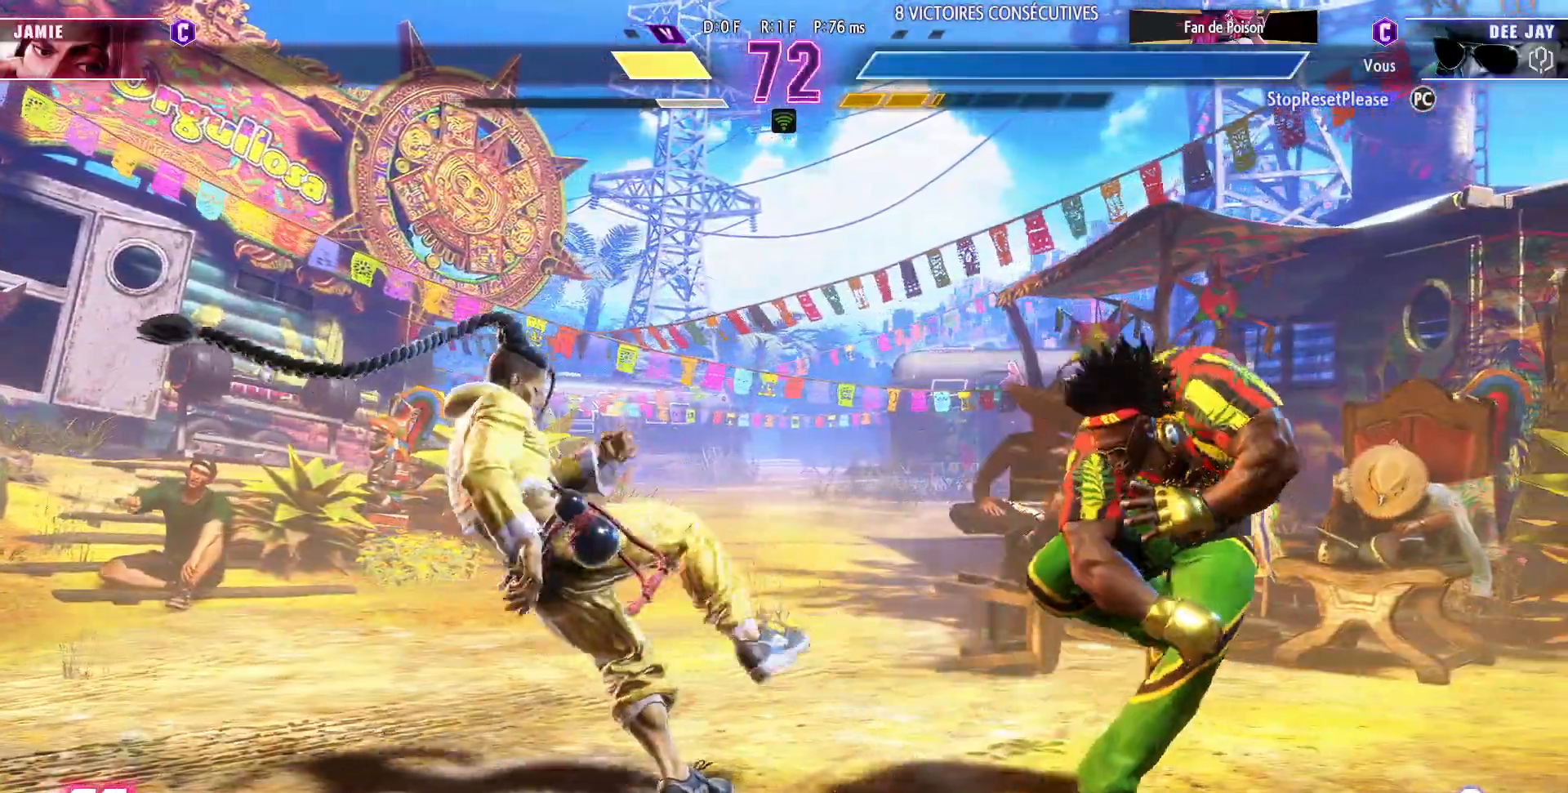
{"buttons": [], "left_stick": "down-right", "events": [[433, "left_stick", "down-right"]]}
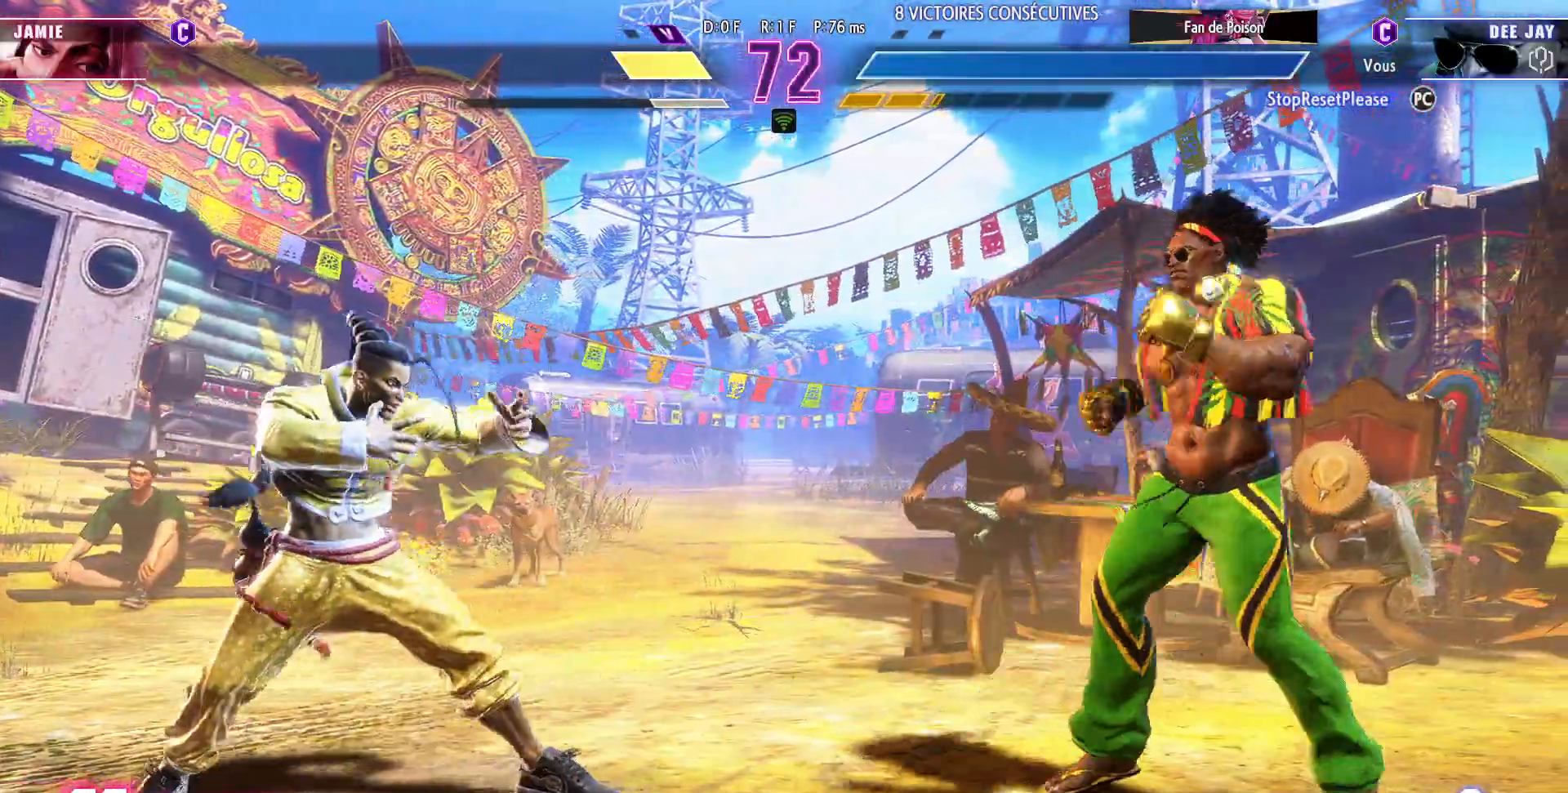
{"buttons": [], "left_stick": "center", "events": [[250, "left_stick", "up-left"], [433, "left_stick", "center"]]}
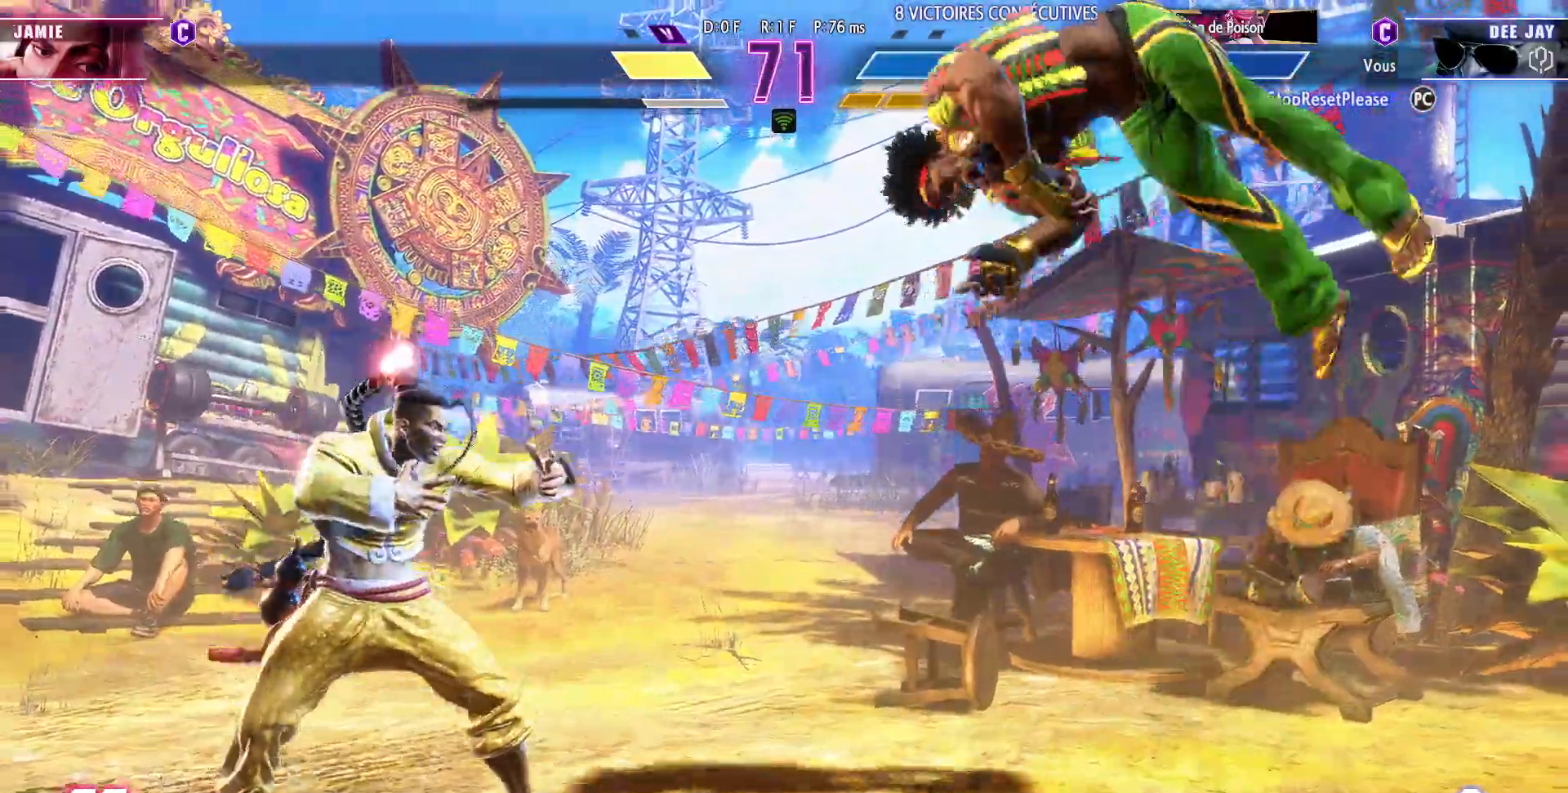
{"buttons": [], "left_stick": "down"}
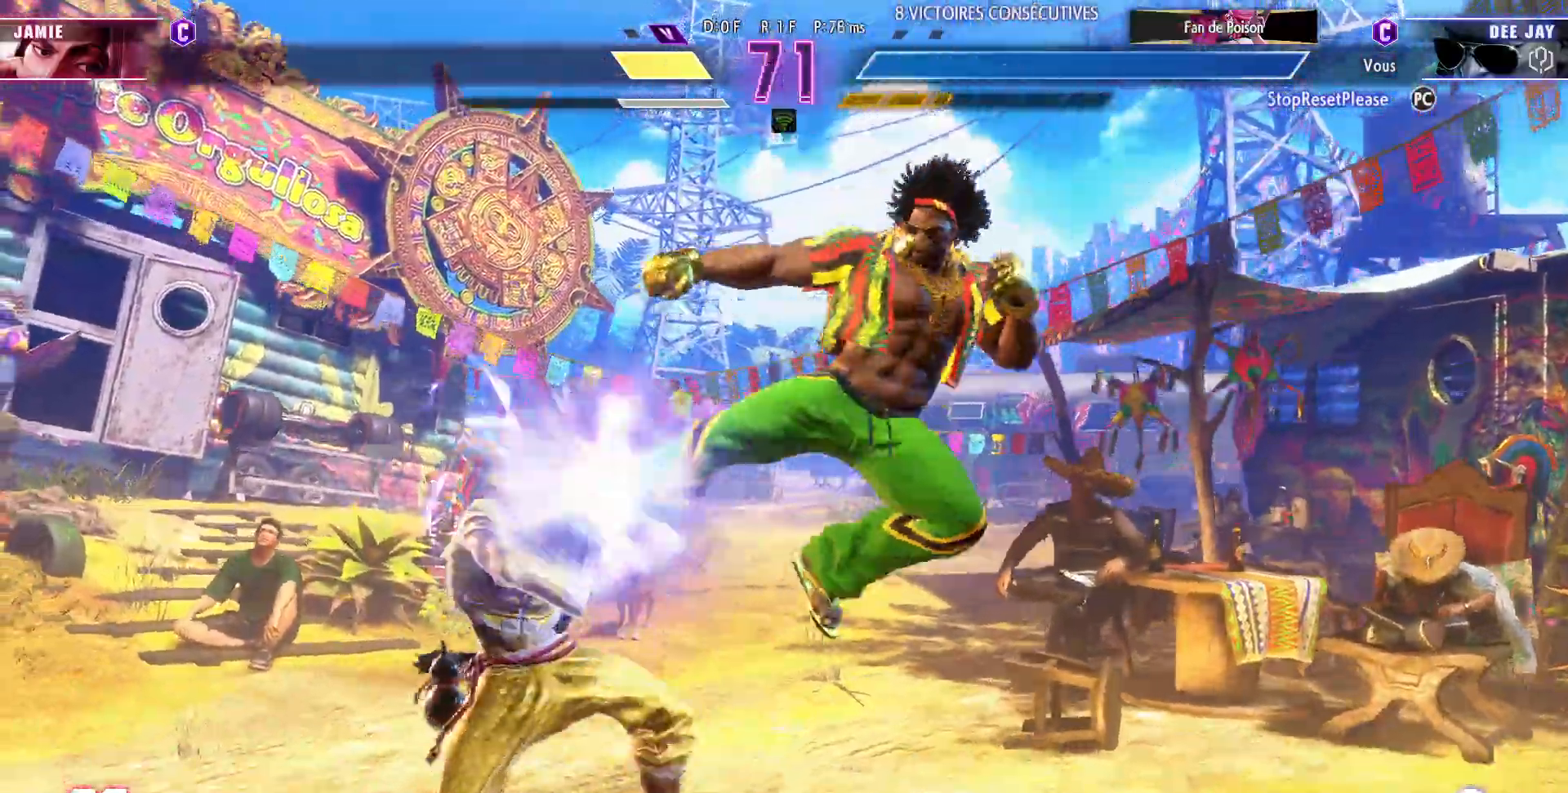
{"buttons": [], "left_stick": "down-right"}
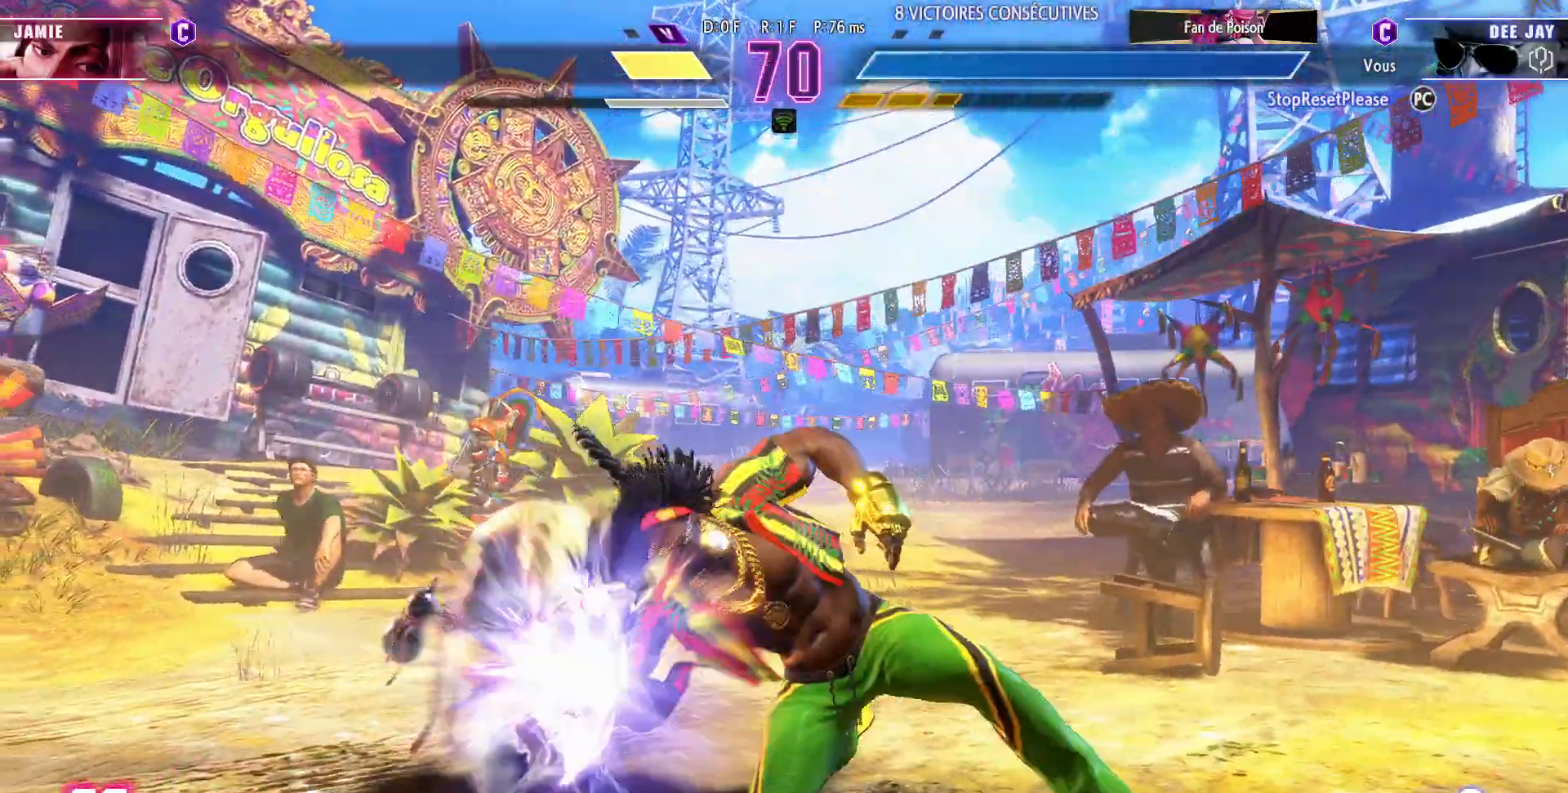
{"buttons": [], "left_stick": "down-right", "events": [[317, "CIRCLE", "down"], [433, "CIRCLE", "up"]]}
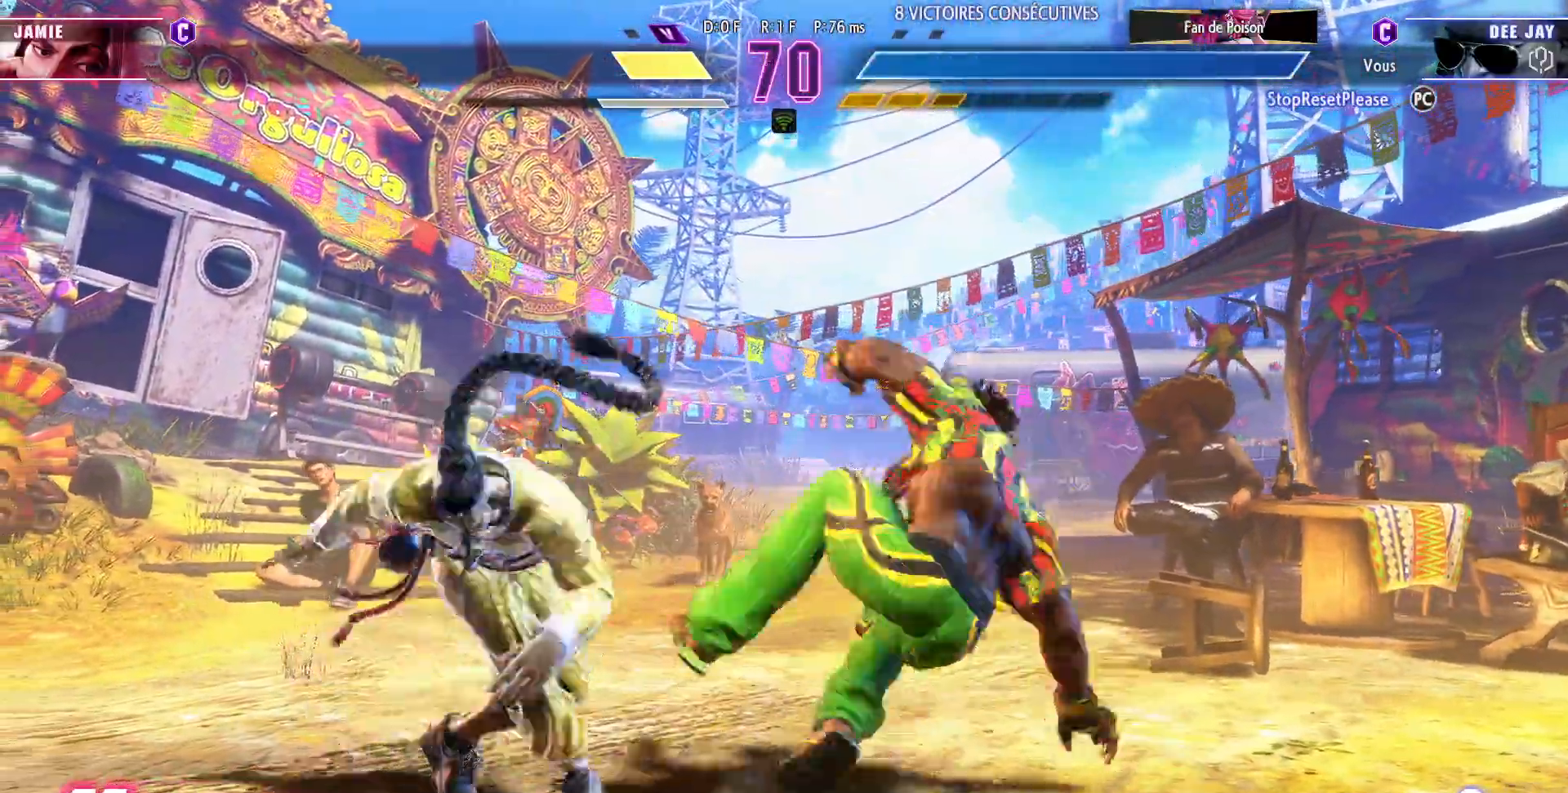
{"buttons": [], "left_stick": "down-right", "events": []}
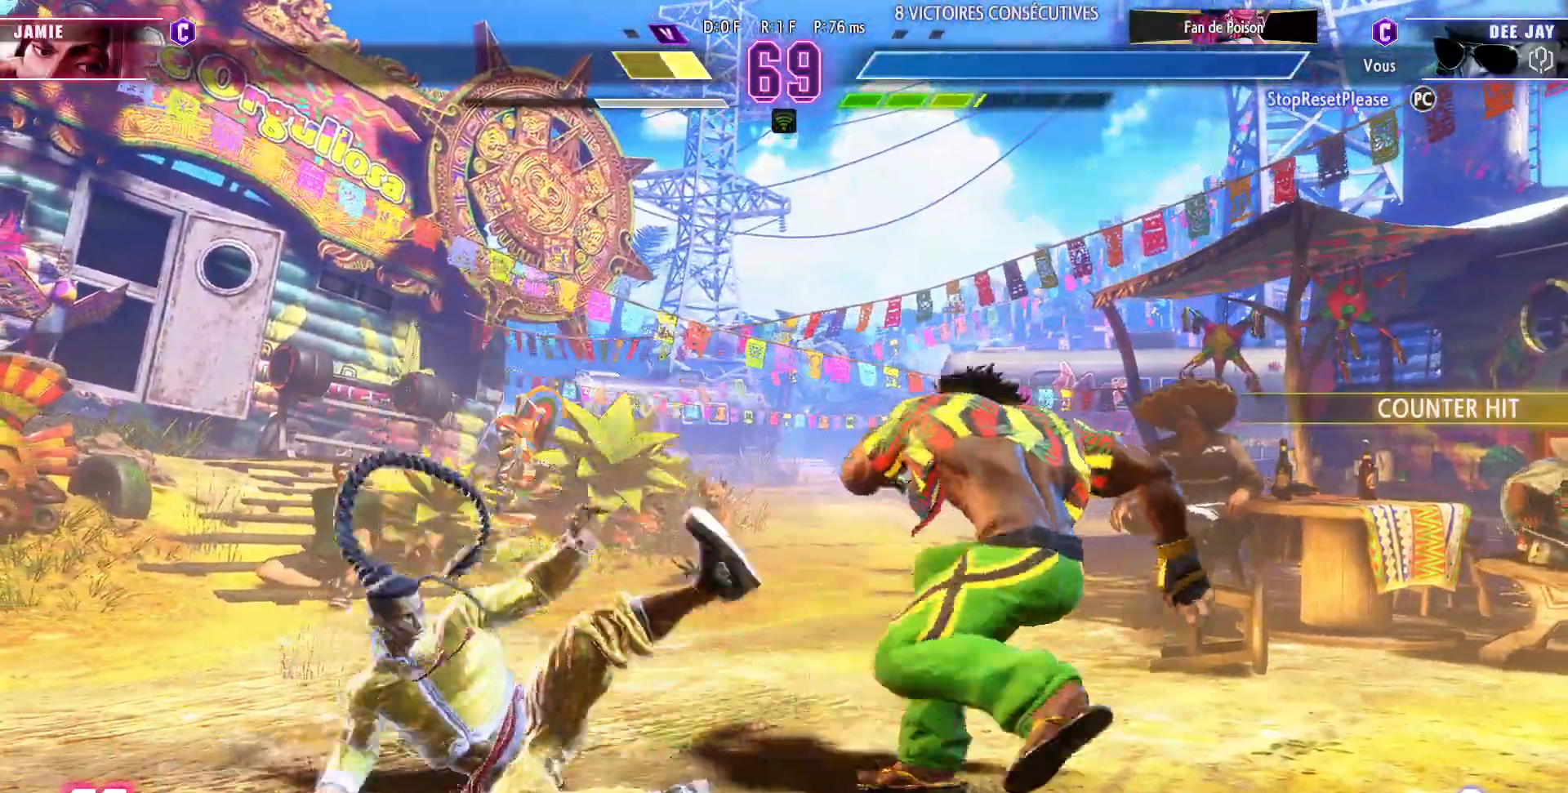
{"buttons": [], "left_stick": "center", "events": [[33, "left_stick", "center"], [200, "left_stick", "left"], [250, "CIRCLE", "down"], [433, "CIRCLE", "up"], [450, "left_stick", "center"]]}
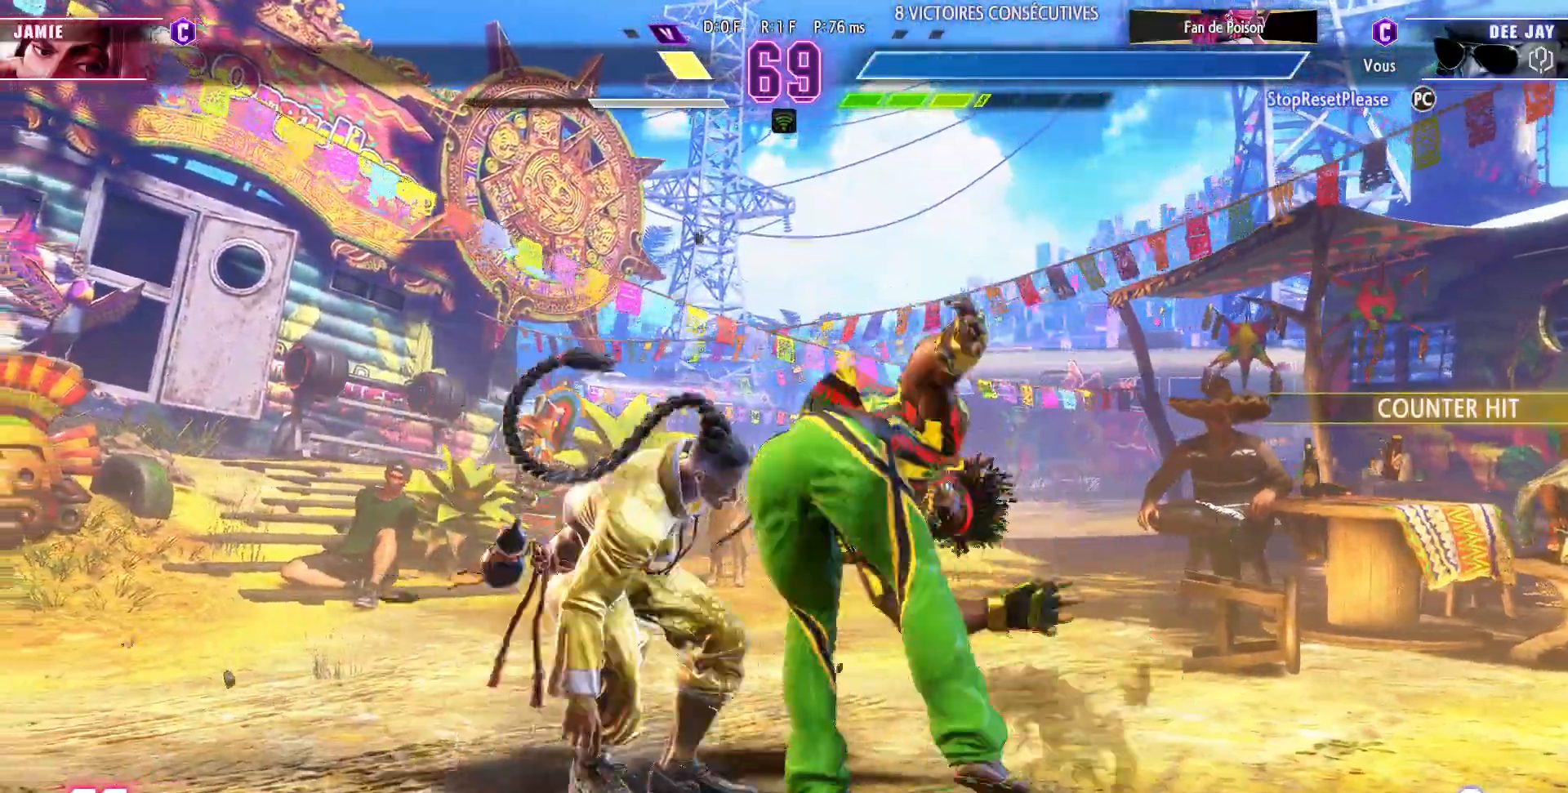
{"buttons": [], "left_stick": "down-right", "events": [[117, "left_stick", "down-right"]]}
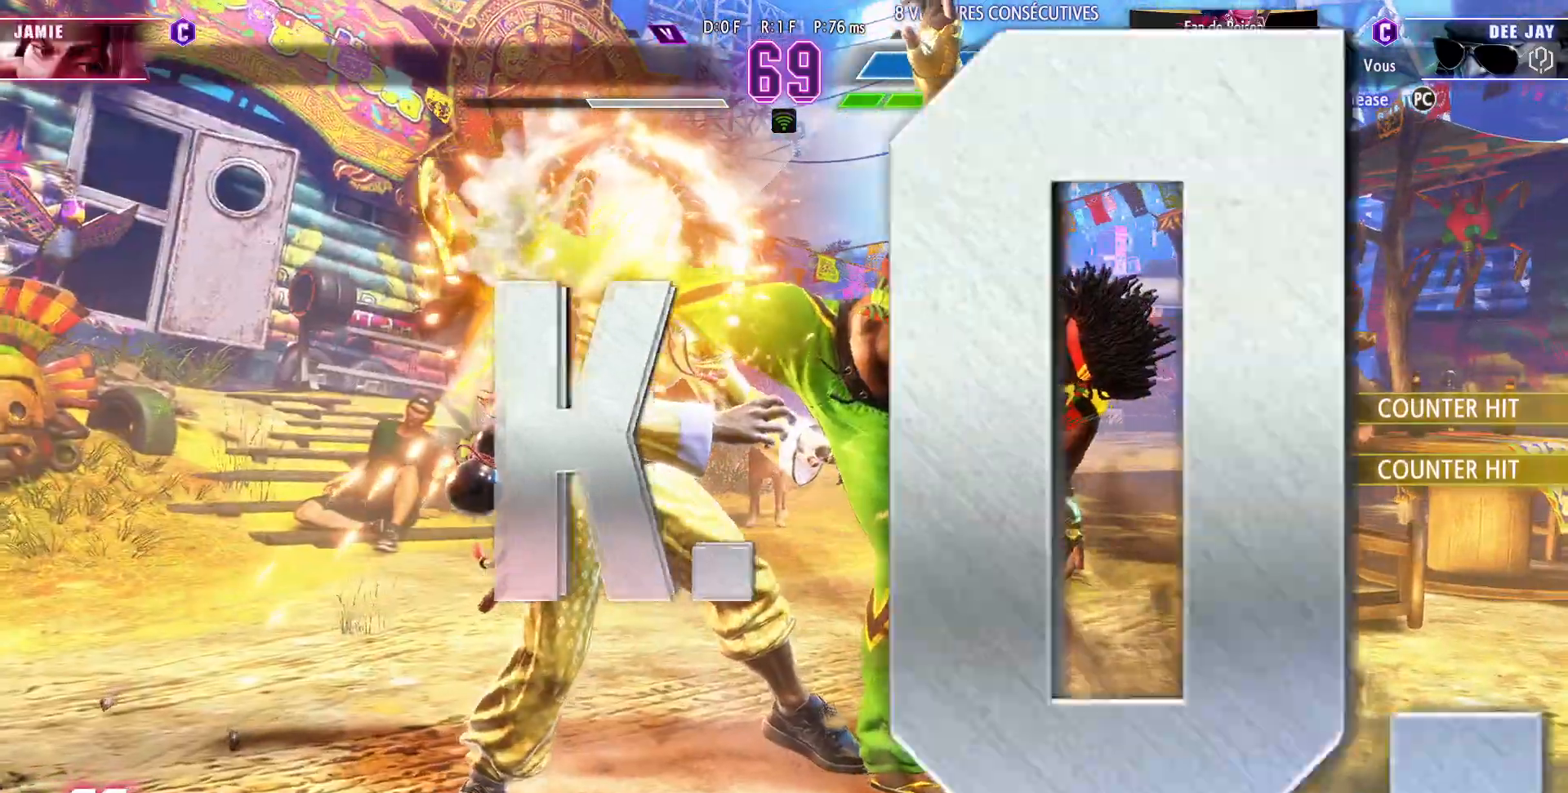
{"buttons": [], "left_stick": "center", "events": [[183, "left_stick", "center"]]}
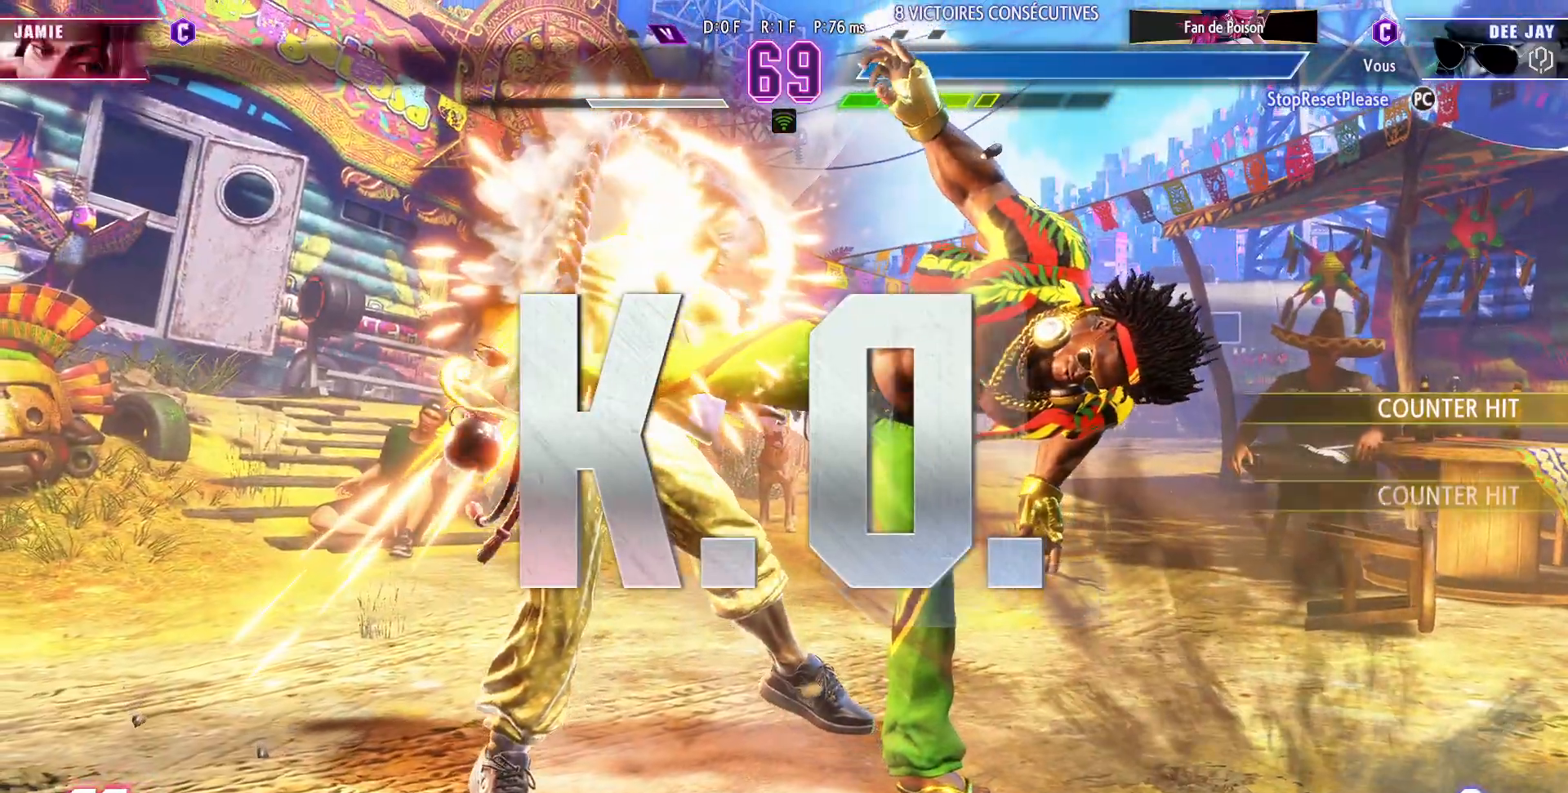
{"buttons": [], "left_stick": "center", "events": []}
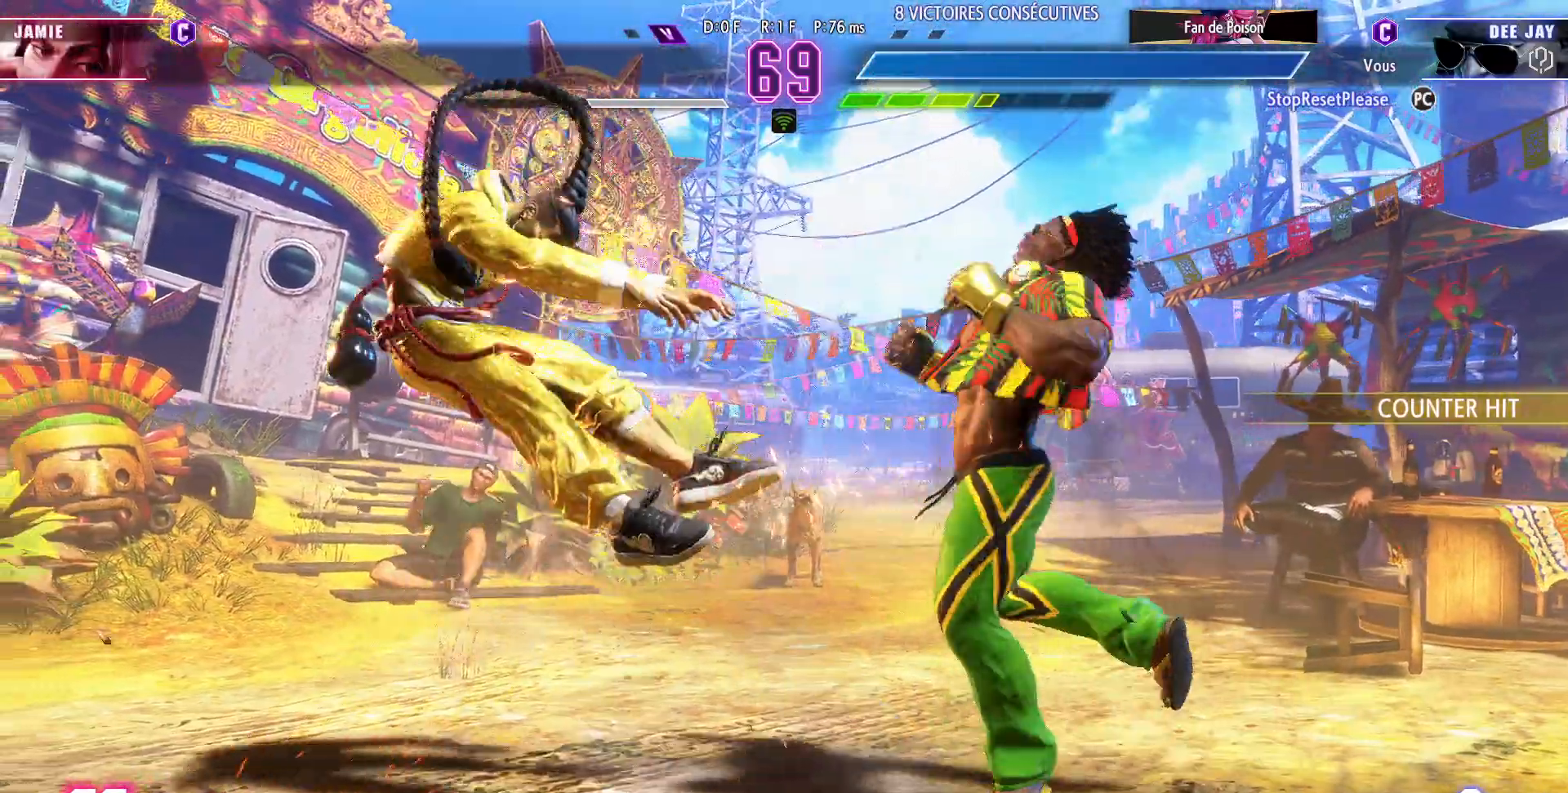
{"buttons": [], "left_stick": "center", "events": []}
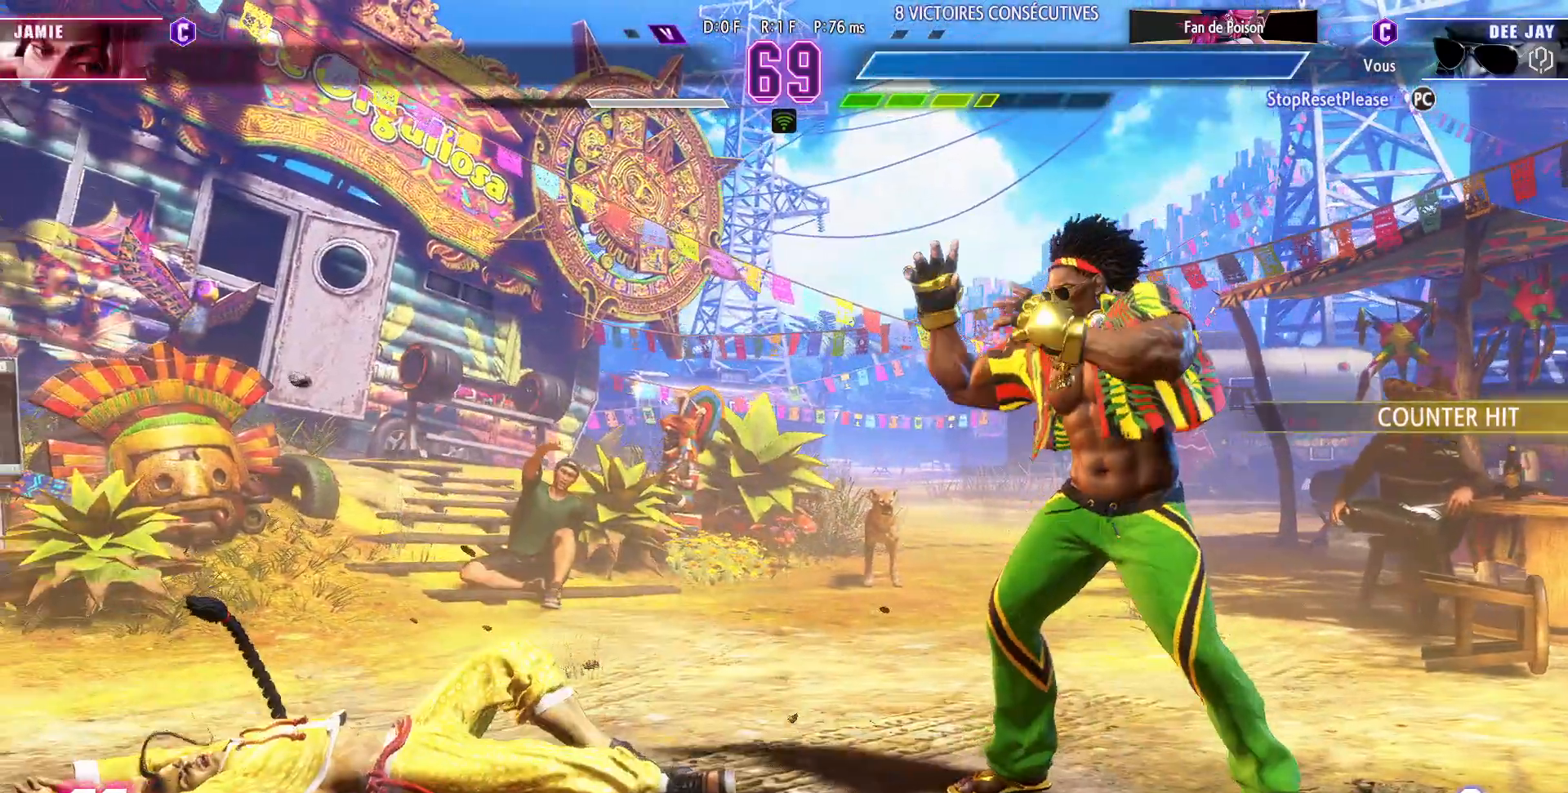
{"buttons": [], "left_stick": "center", "events": []}
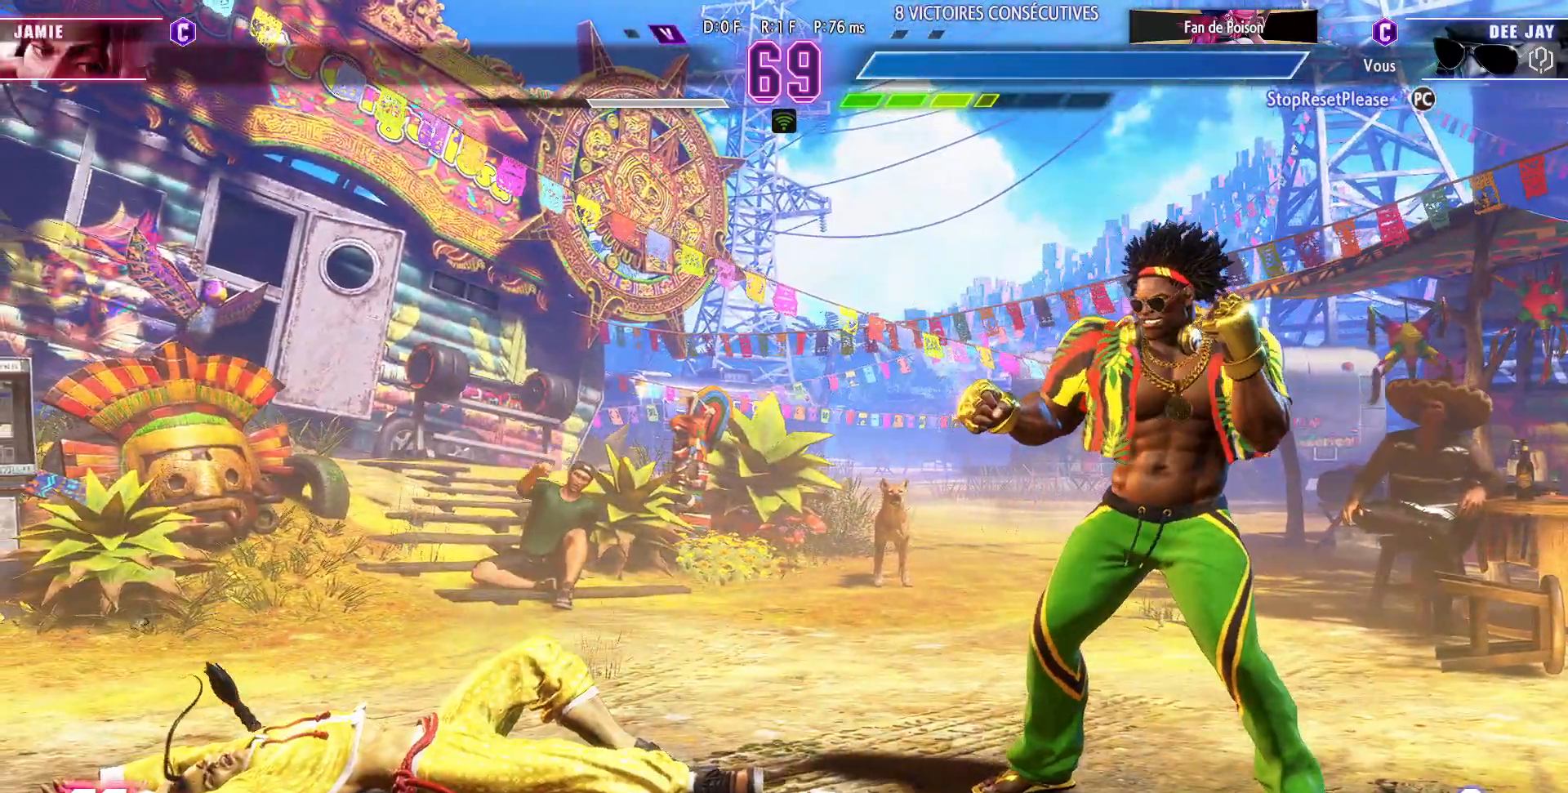
{"buttons": [], "left_stick": "center", "events": []}